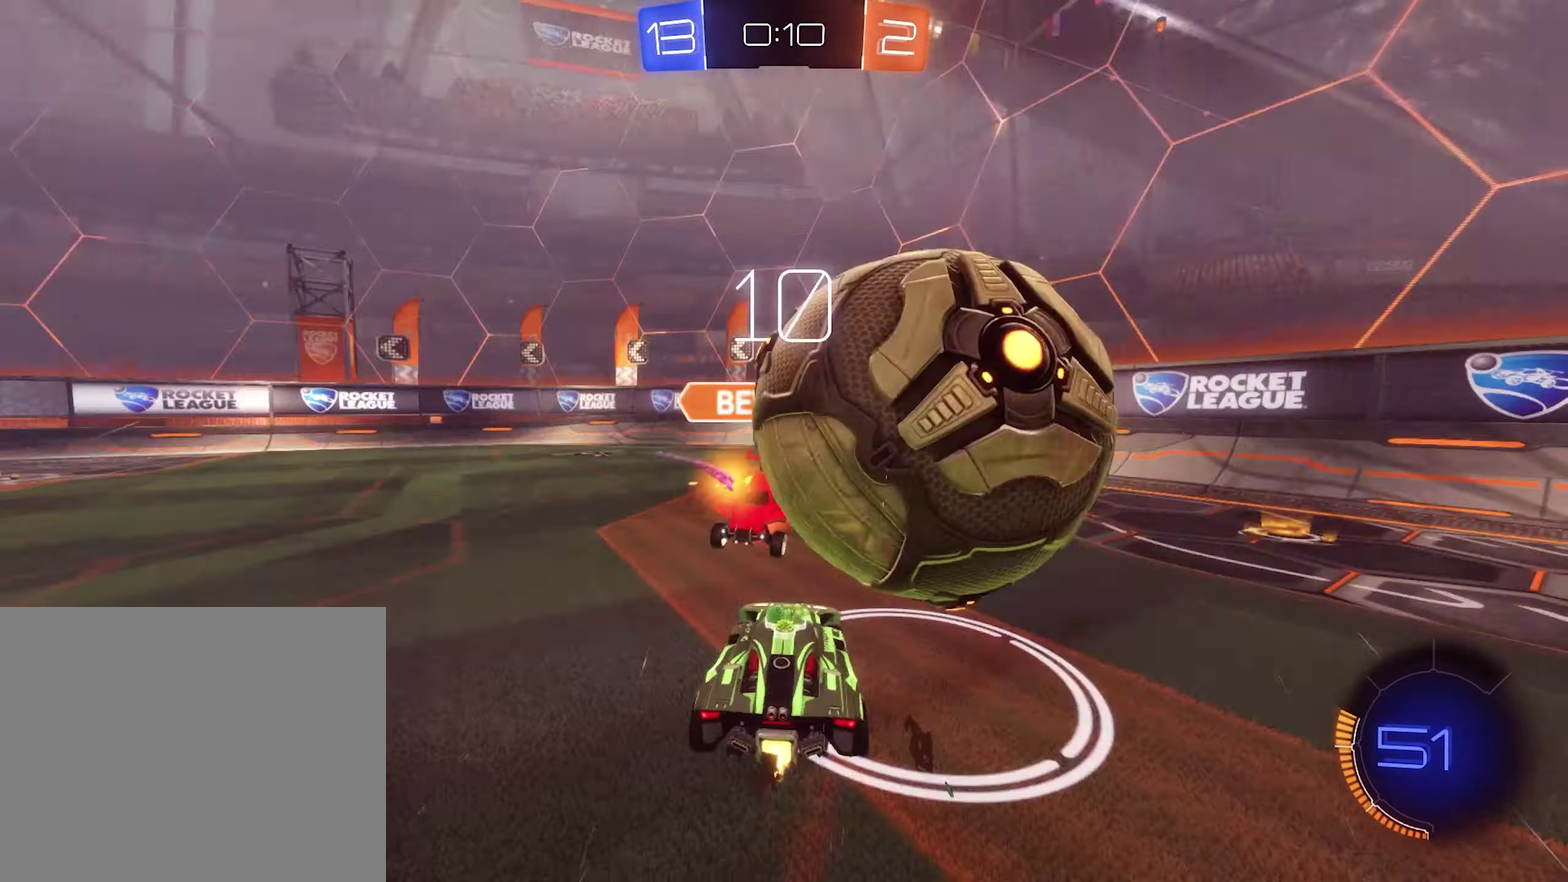
Gameplay with a controller (Xbox layout); each line is a JSON object with the inputs held at the frame after it. "events" lists button and stick changes between this image and that frame as [ms after this image, input, new state], when the widget could be followed in between.
{"buttons": ["R2"], "left_stick": "right", "right_stick": "center", "events": [[133, "B", "up"], [133, "L1", "down"], [233, "L1", "up"]]}
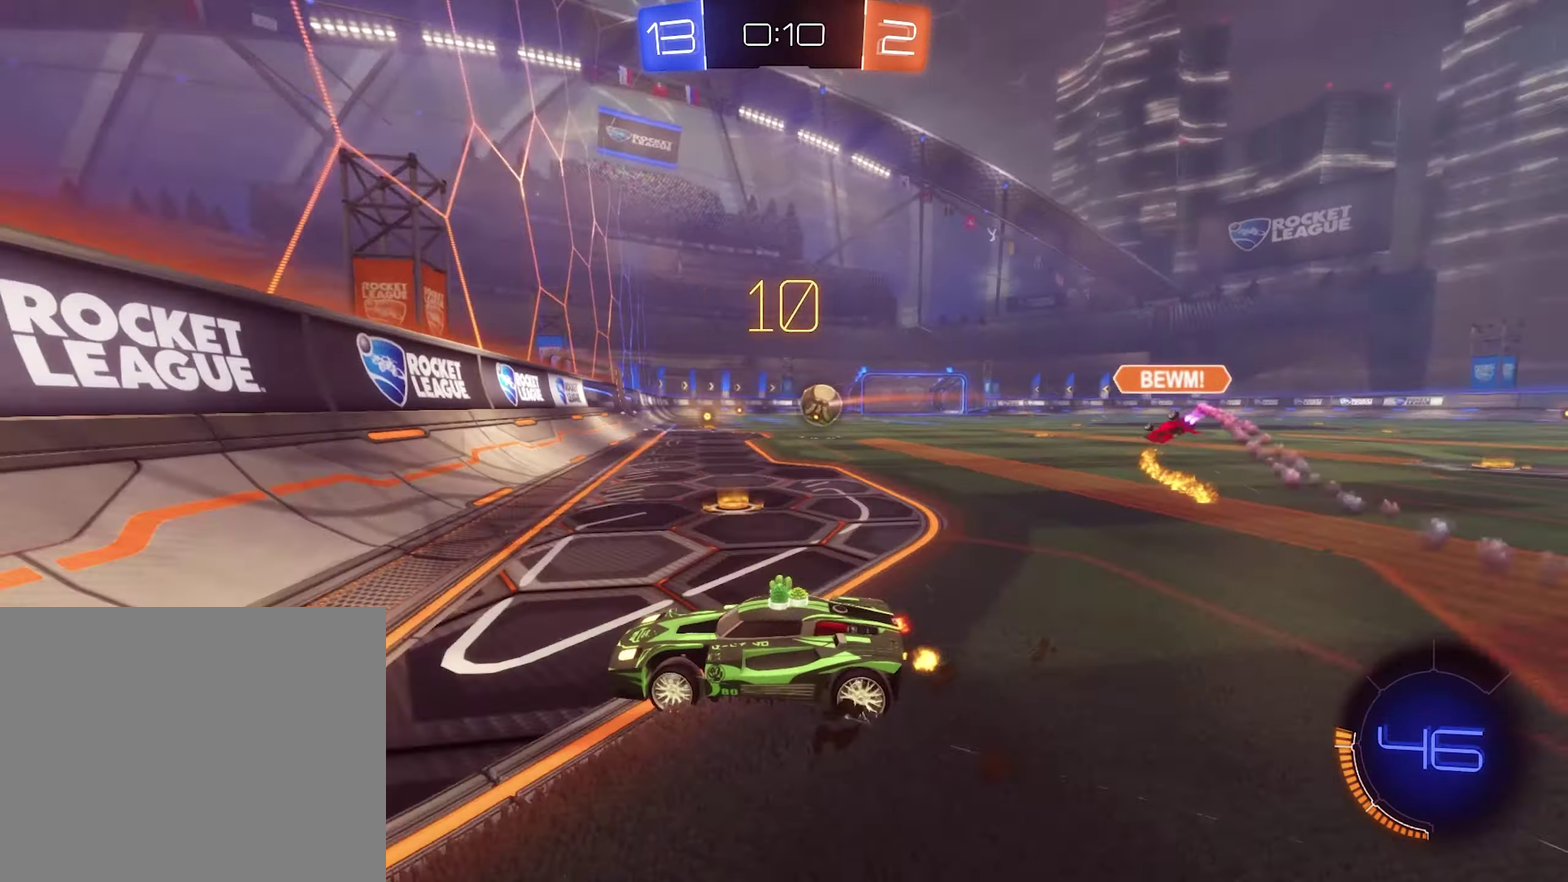
{"buttons": ["B", "R2"], "left_stick": "right", "right_stick": "center", "events": [[233, "B", "down"]]}
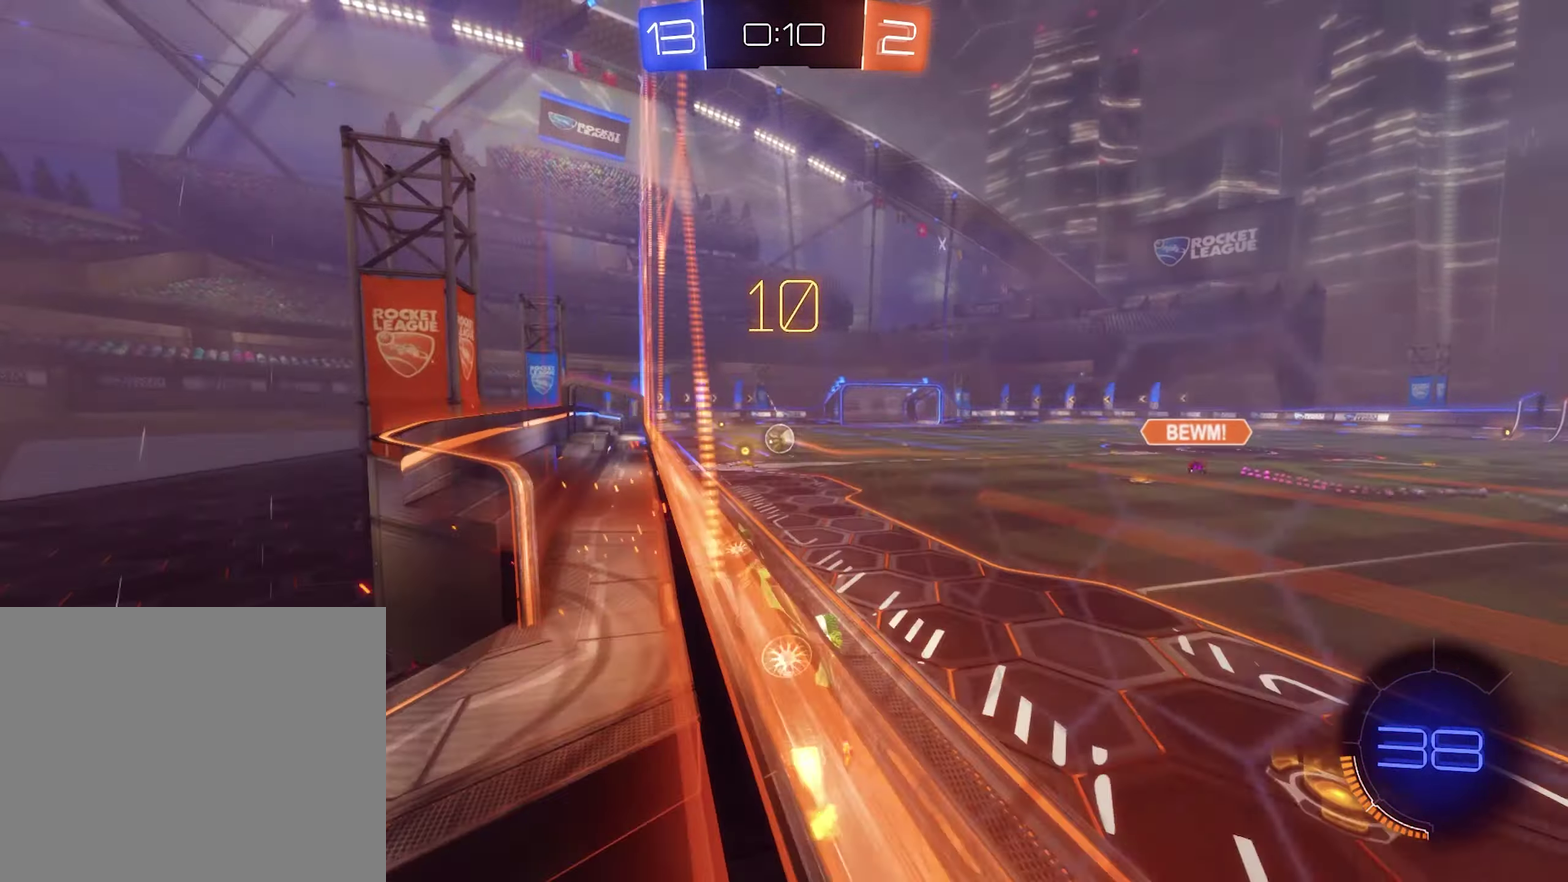
{"buttons": ["B", "R2"], "left_stick": "down-left", "right_stick": "center", "events": [[200, "A", "down"], [200, "L1", "down"], [266, "left_stick", "down-left"], [300, "A", "up"], [466, "L1", "up"]]}
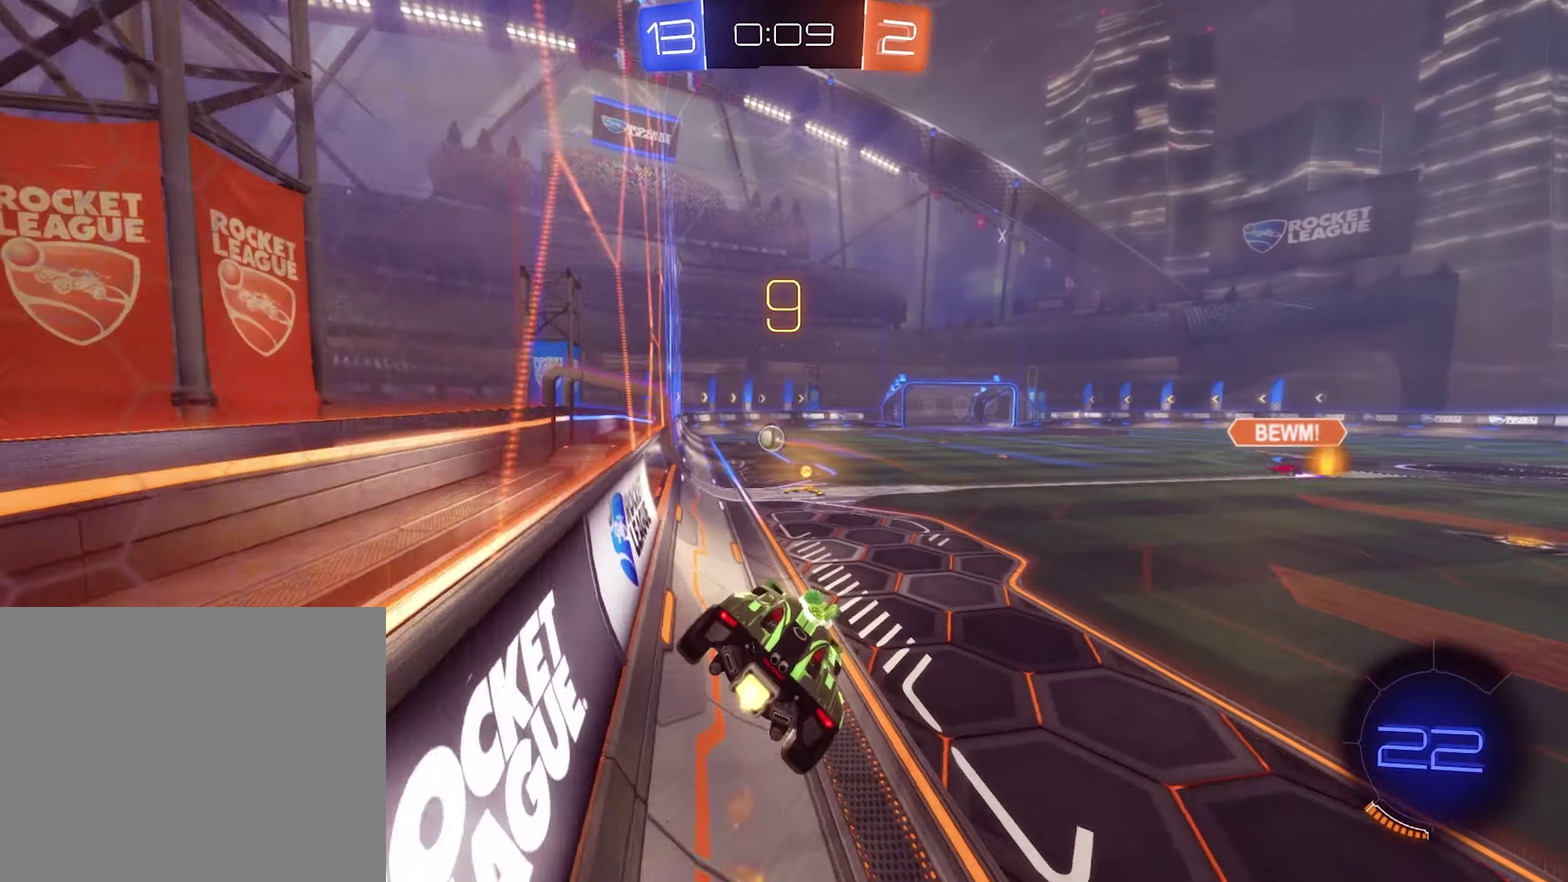
{"buttons": ["R2"], "left_stick": "center", "right_stick": "center", "events": [[33, "B", "up"], [133, "left_stick", "center"], [233, "left_stick", "up"], [333, "A", "down"], [433, "left_stick", "center"], [466, "A", "up"]]}
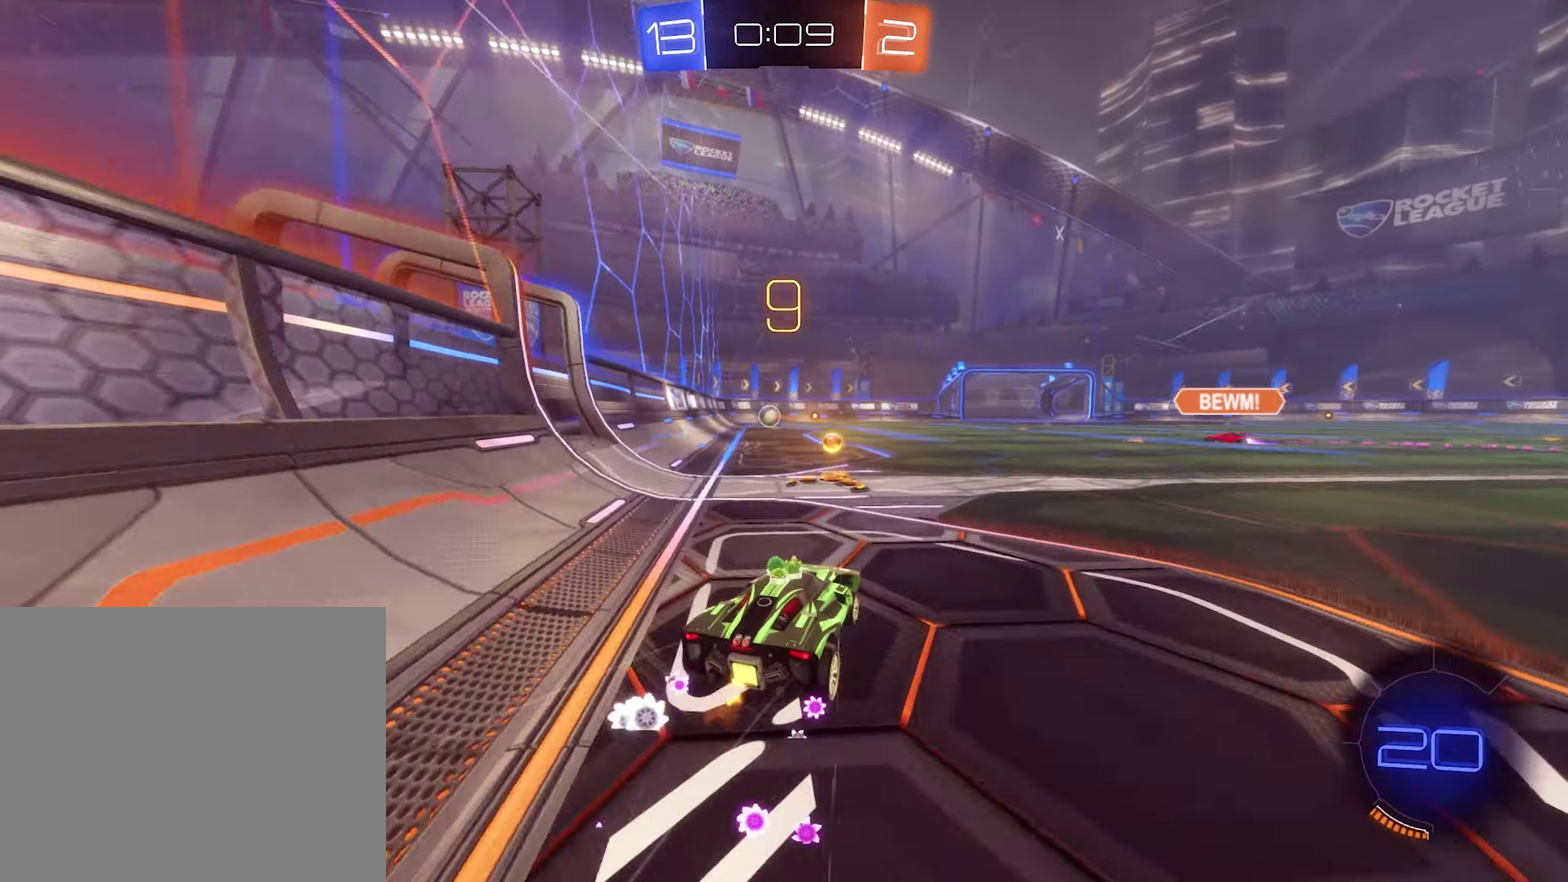
{"buttons": ["A", "R2"], "left_stick": "down", "right_stick": "center", "events": [[166, "left_stick", "left"], [266, "A", "down"], [300, "left_stick", "center"], [333, "A", "up"], [400, "A", "down"], [433, "left_stick", "down"]]}
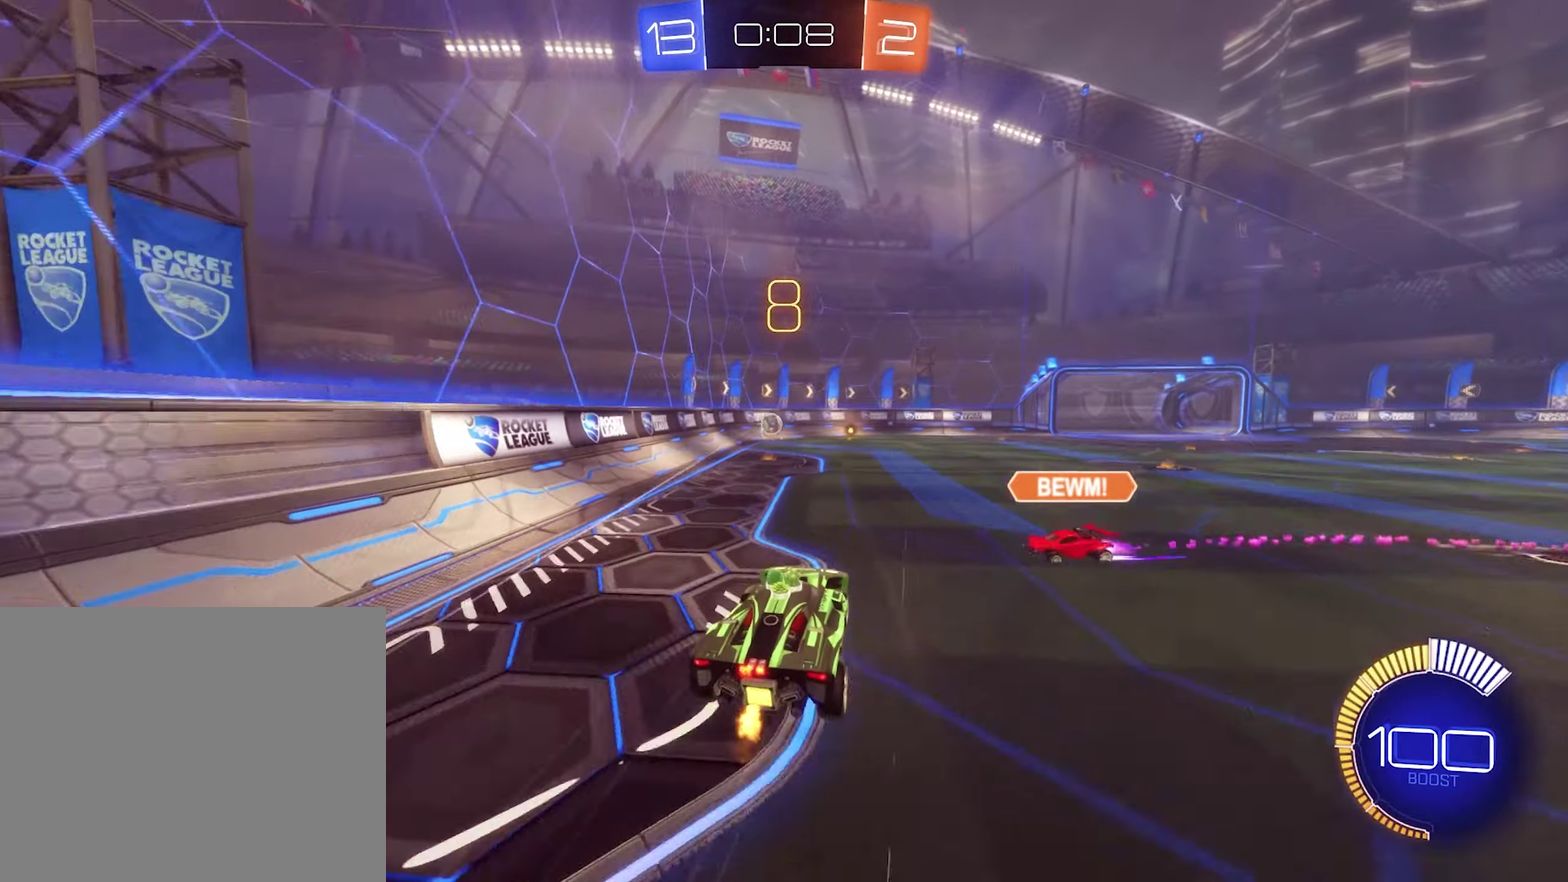
{"buttons": ["B", "L1", "R2"], "left_stick": "center", "right_stick": "center", "events": [[133, "B", "down"], [166, "A", "up"], [166, "left_stick", "down-right"], [200, "L1", "down"], [266, "left_stick", "right"], [500, "left_stick", "center"]]}
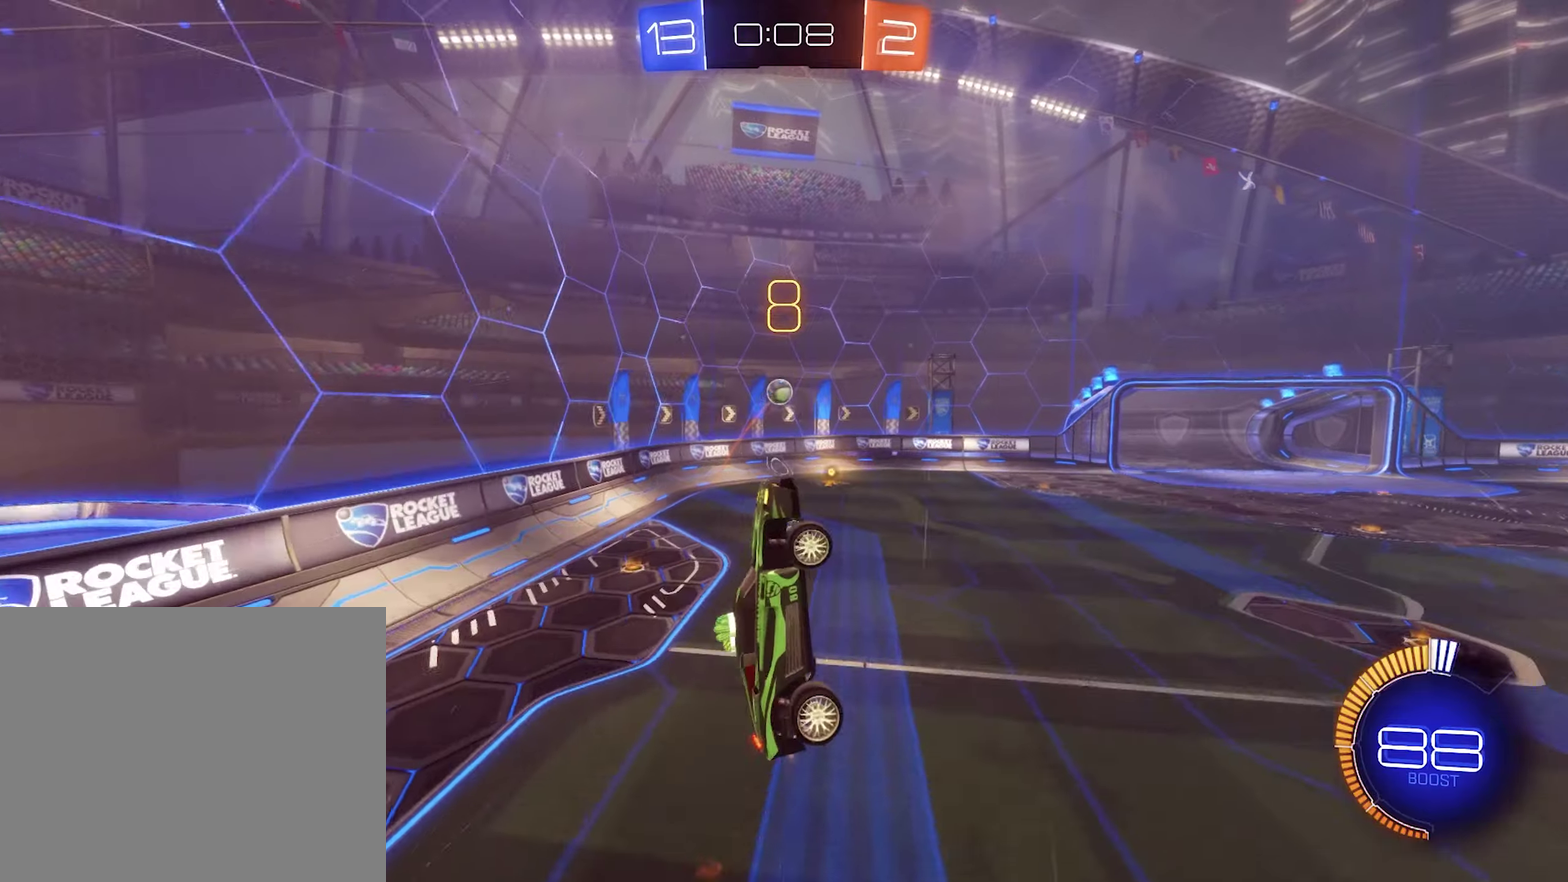
{"buttons": ["L1", "R2"], "left_stick": "up", "right_stick": "center", "events": [[100, "left_stick", "down-right"], [167, "left_stick", "down"], [300, "left_stick", "down-left"], [367, "left_stick", "center"], [467, "B", "up"], [467, "left_stick", "up"]]}
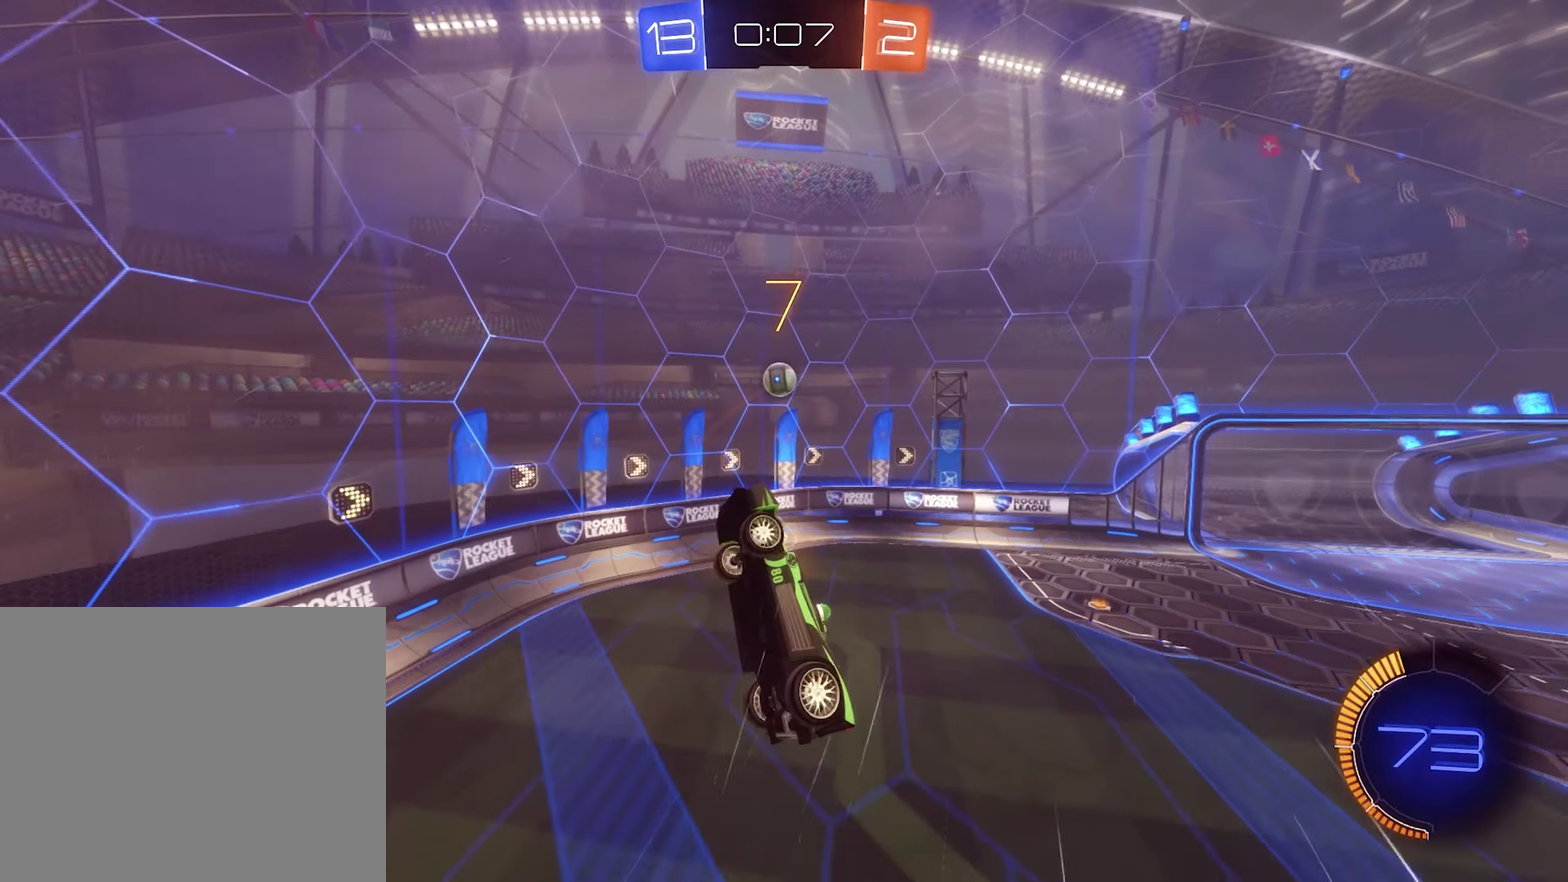
{"buttons": [], "left_stick": "up-left", "right_stick": "center", "events": [[67, "left_stick", "up-left"], [167, "left_stick", "center"], [200, "B", "down"], [233, "L1", "up"], [367, "B", "up"], [467, "R2", "up"], [467, "left_stick", "up-left"]]}
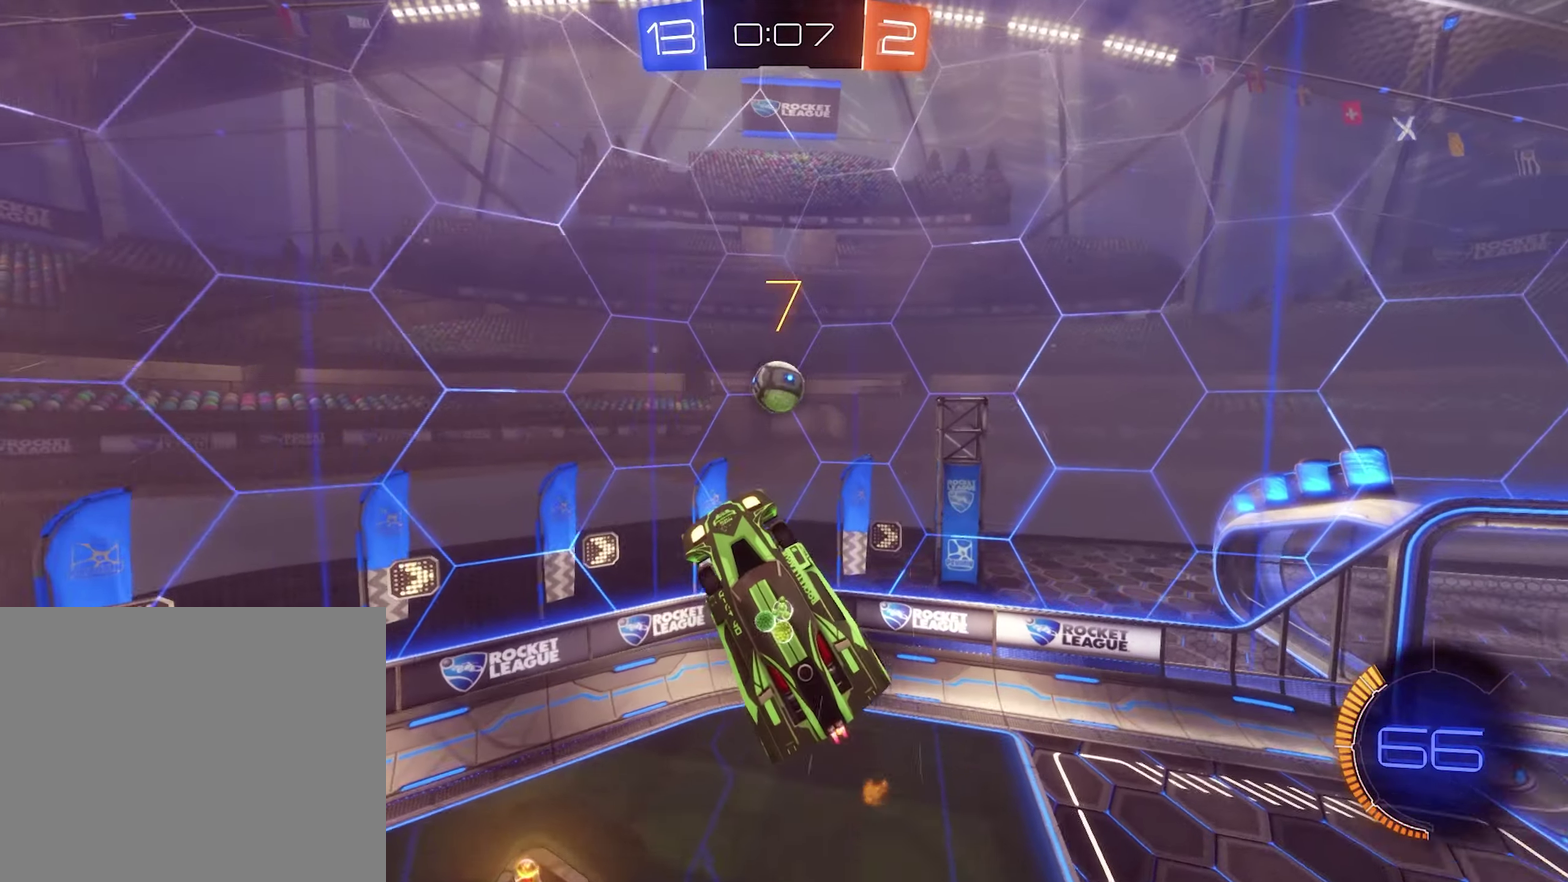
{"buttons": ["B"], "left_stick": "left", "right_stick": "center", "events": [[67, "B", "down"], [67, "left_stick", "center"], [167, "left_stick", "up-right"], [300, "left_stick", "center"], [500, "left_stick", "left"]]}
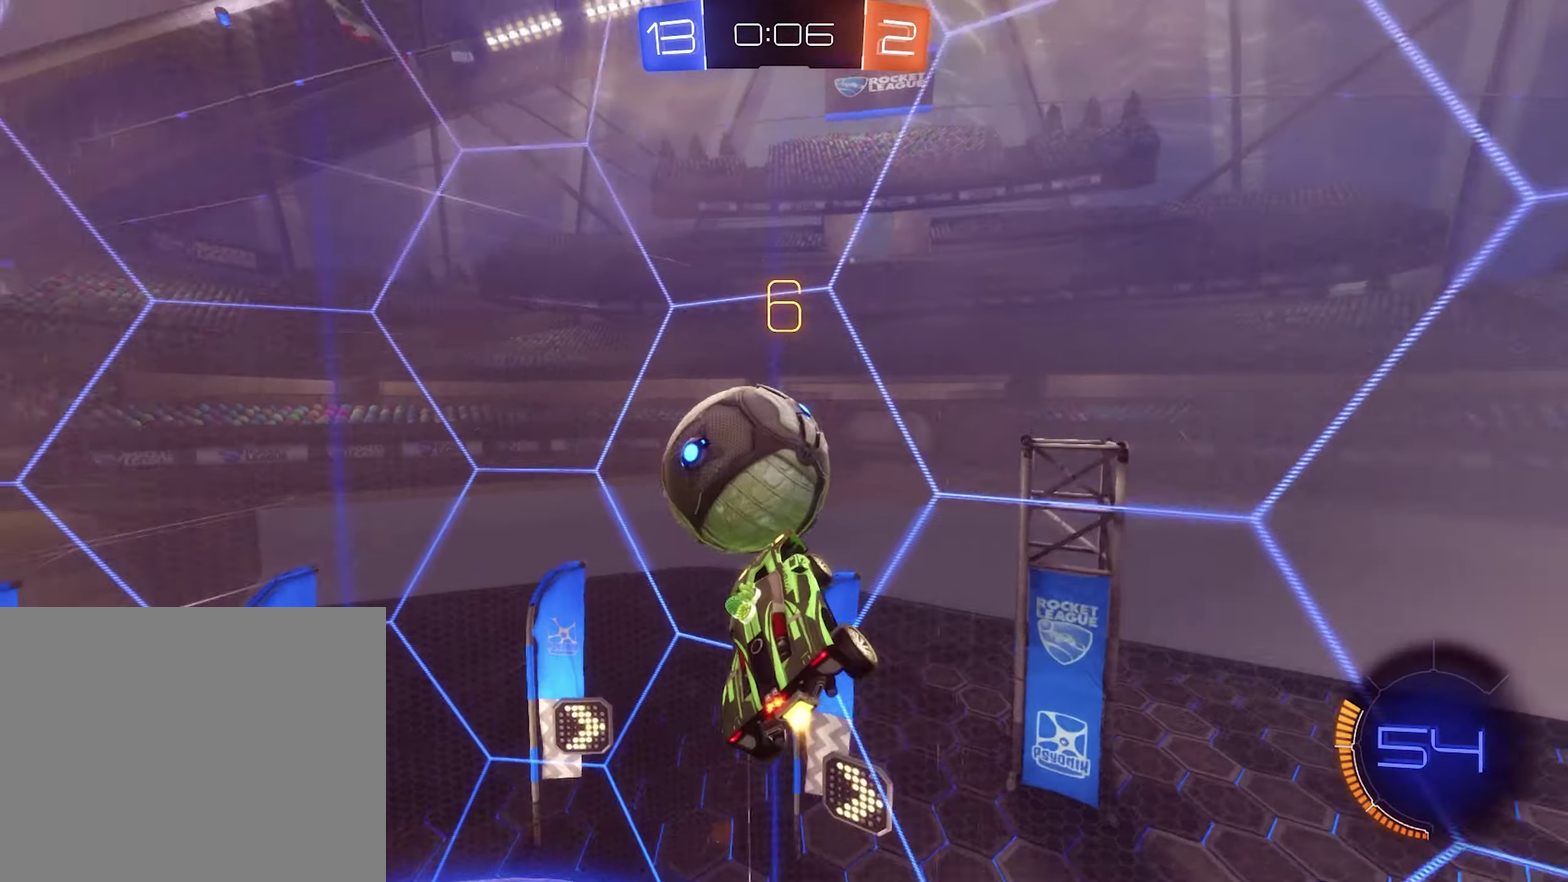
{"buttons": ["R2"], "left_stick": "center", "right_stick": "center", "events": [[33, "L1", "down"], [133, "R2", "down"], [200, "L1", "up"], [400, "B", "up"], [467, "left_stick", "center"]]}
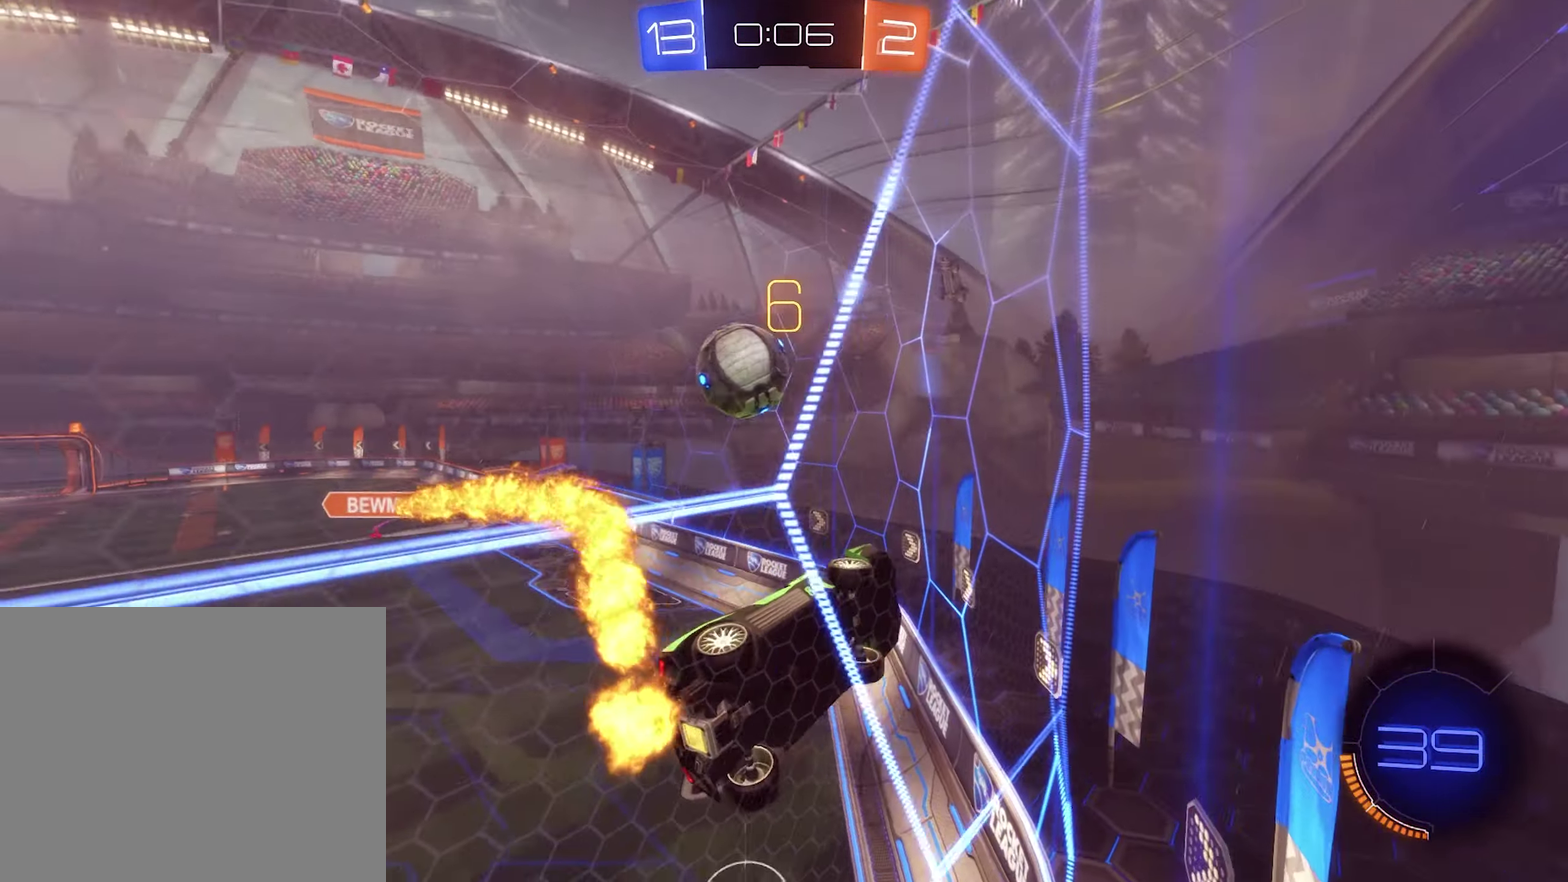
{"buttons": ["R2"], "left_stick": "up-left", "right_stick": "center", "events": [[233, "R2", "up"], [233, "left_stick", "up-left"], [333, "R2", "down"]]}
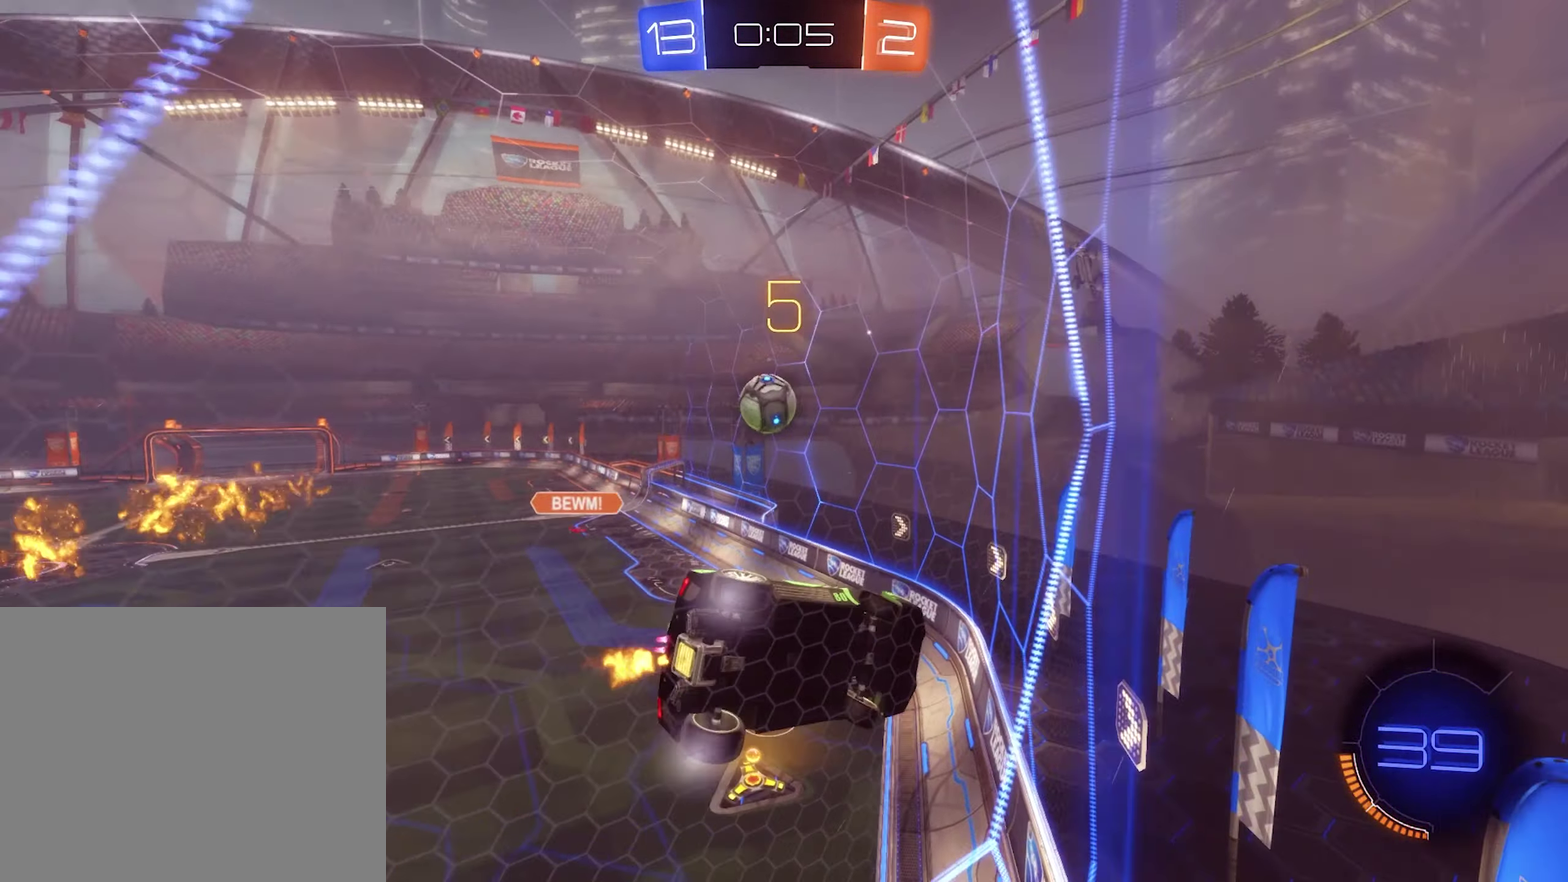
{"buttons": ["R2"], "left_stick": "center", "right_stick": "center", "events": [[167, "left_stick", "left"], [300, "left_stick", "center"]]}
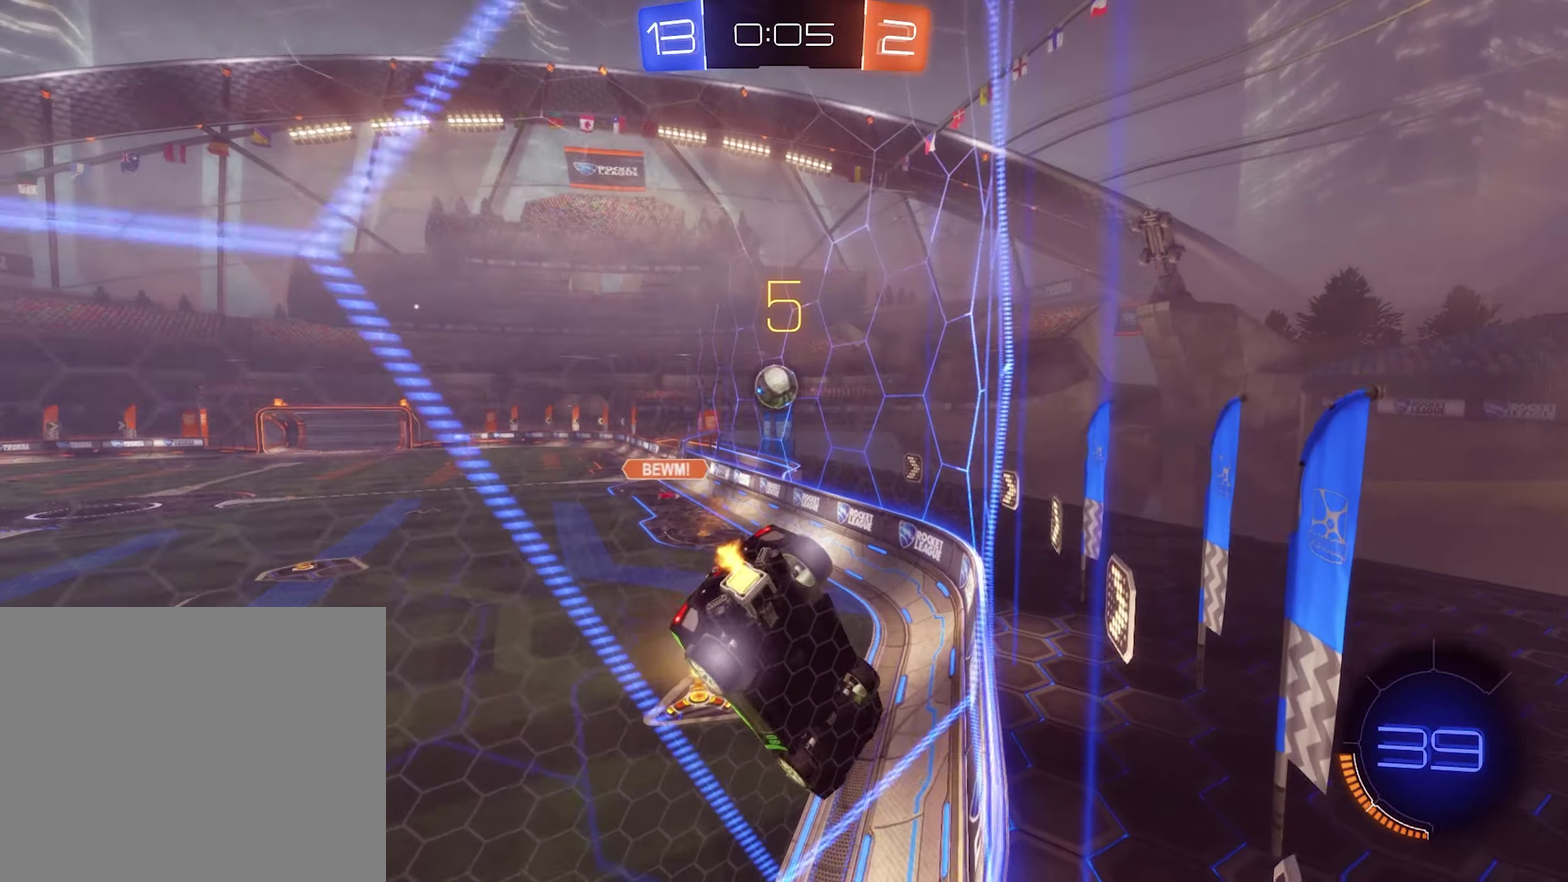
{"buttons": ["R2"], "left_stick": "left", "right_stick": "center", "events": [[100, "left_stick", "right"], [267, "left_stick", "center"], [500, "left_stick", "left"]]}
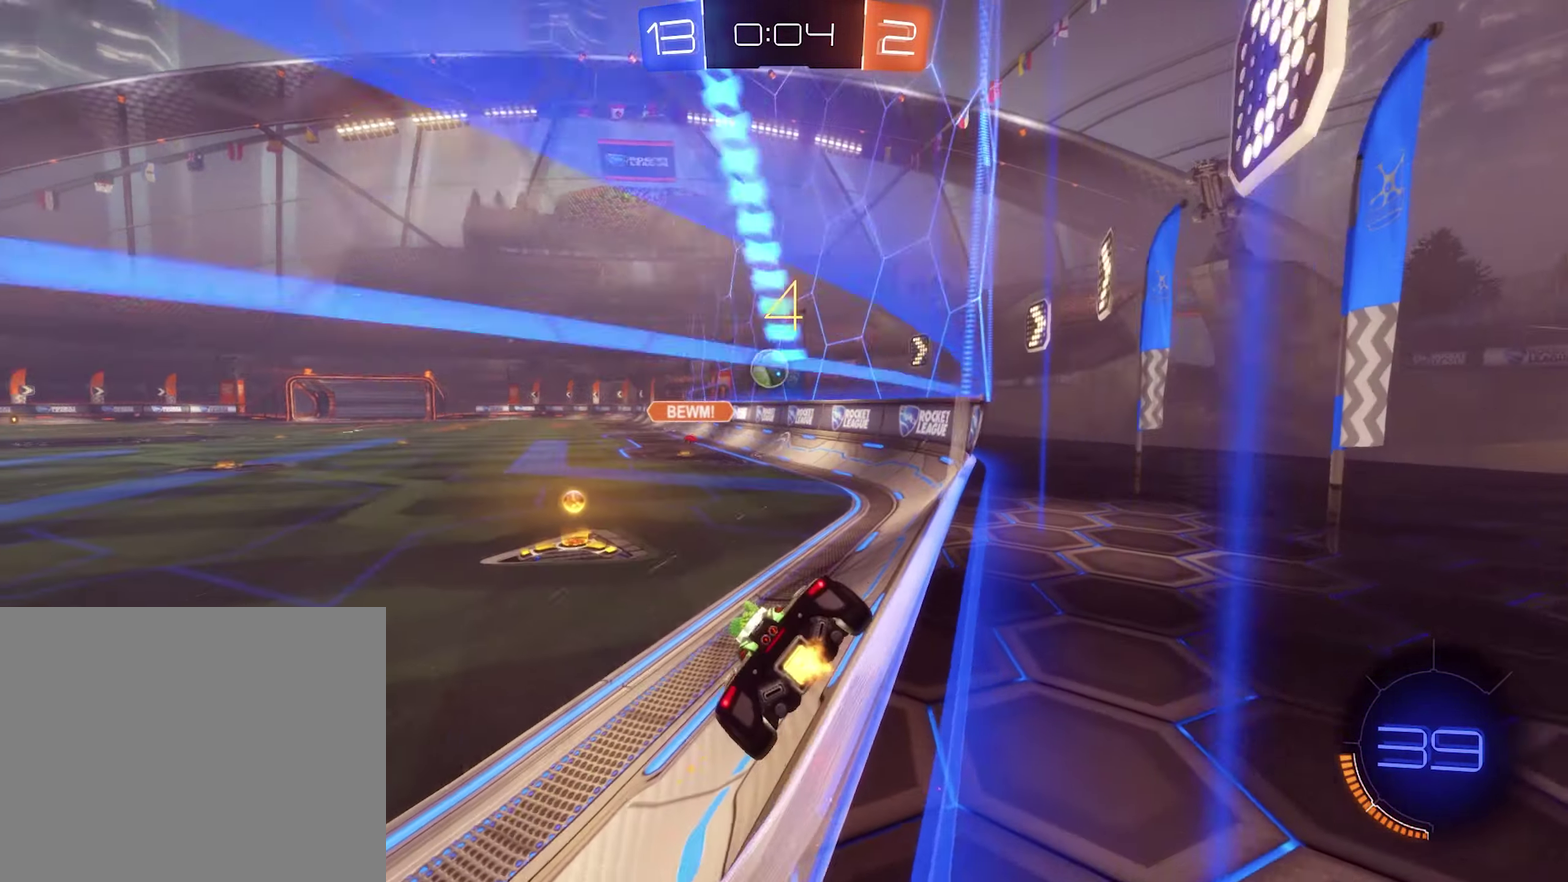
{"buttons": ["R2"], "left_stick": "left", "right_stick": "center", "events": [[233, "left_stick", "center"], [467, "left_stick", "left"]]}
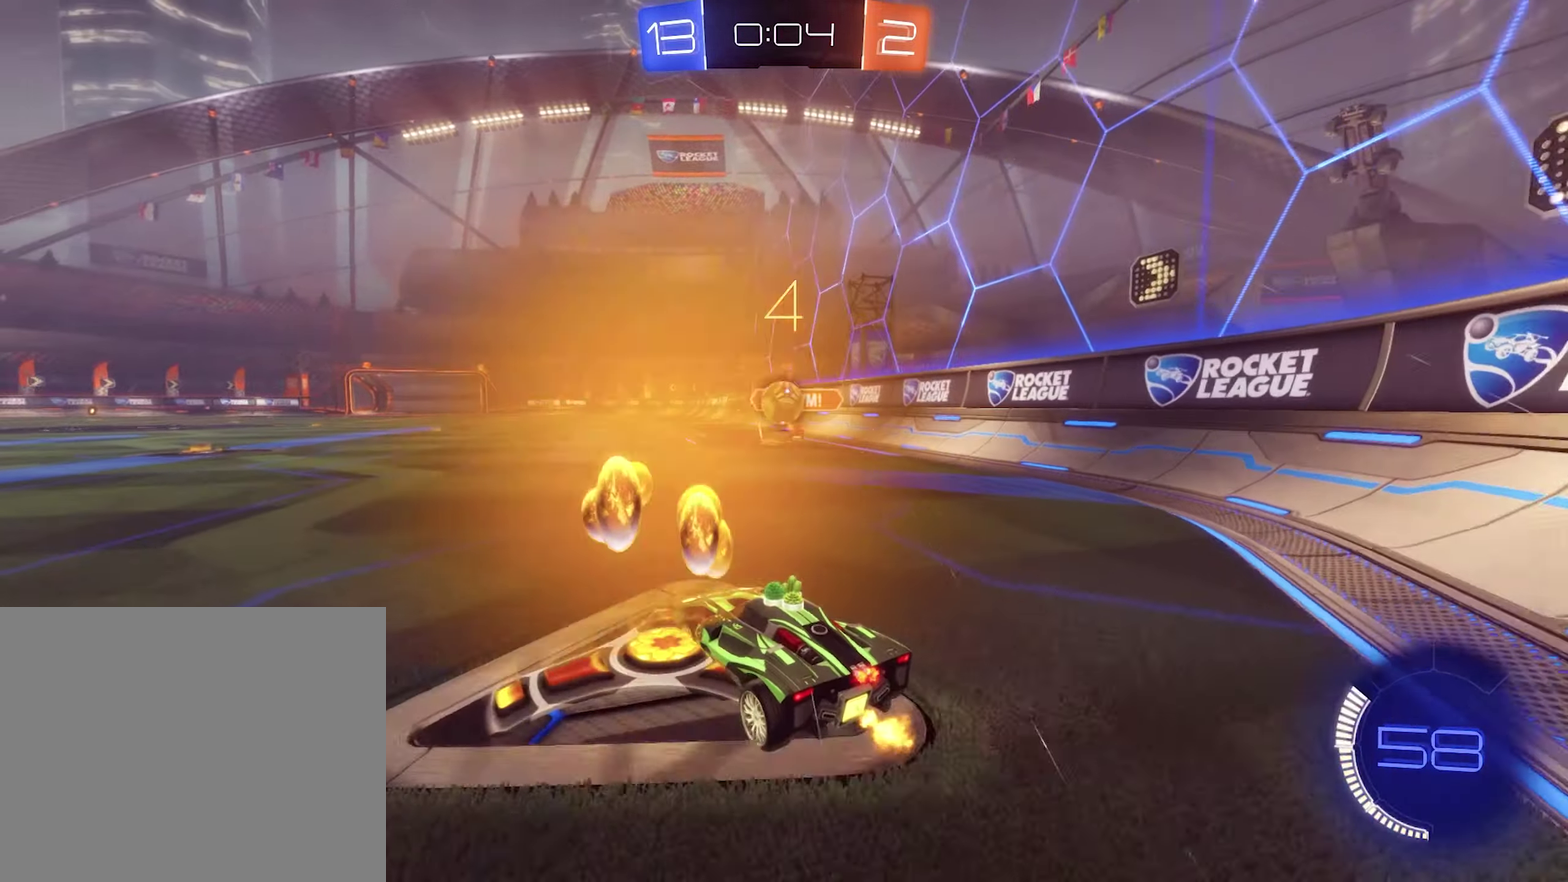
{"buttons": ["R2"], "left_stick": "left", "right_stick": "center", "events": [[67, "R2", "up"], [400, "R2", "down"]]}
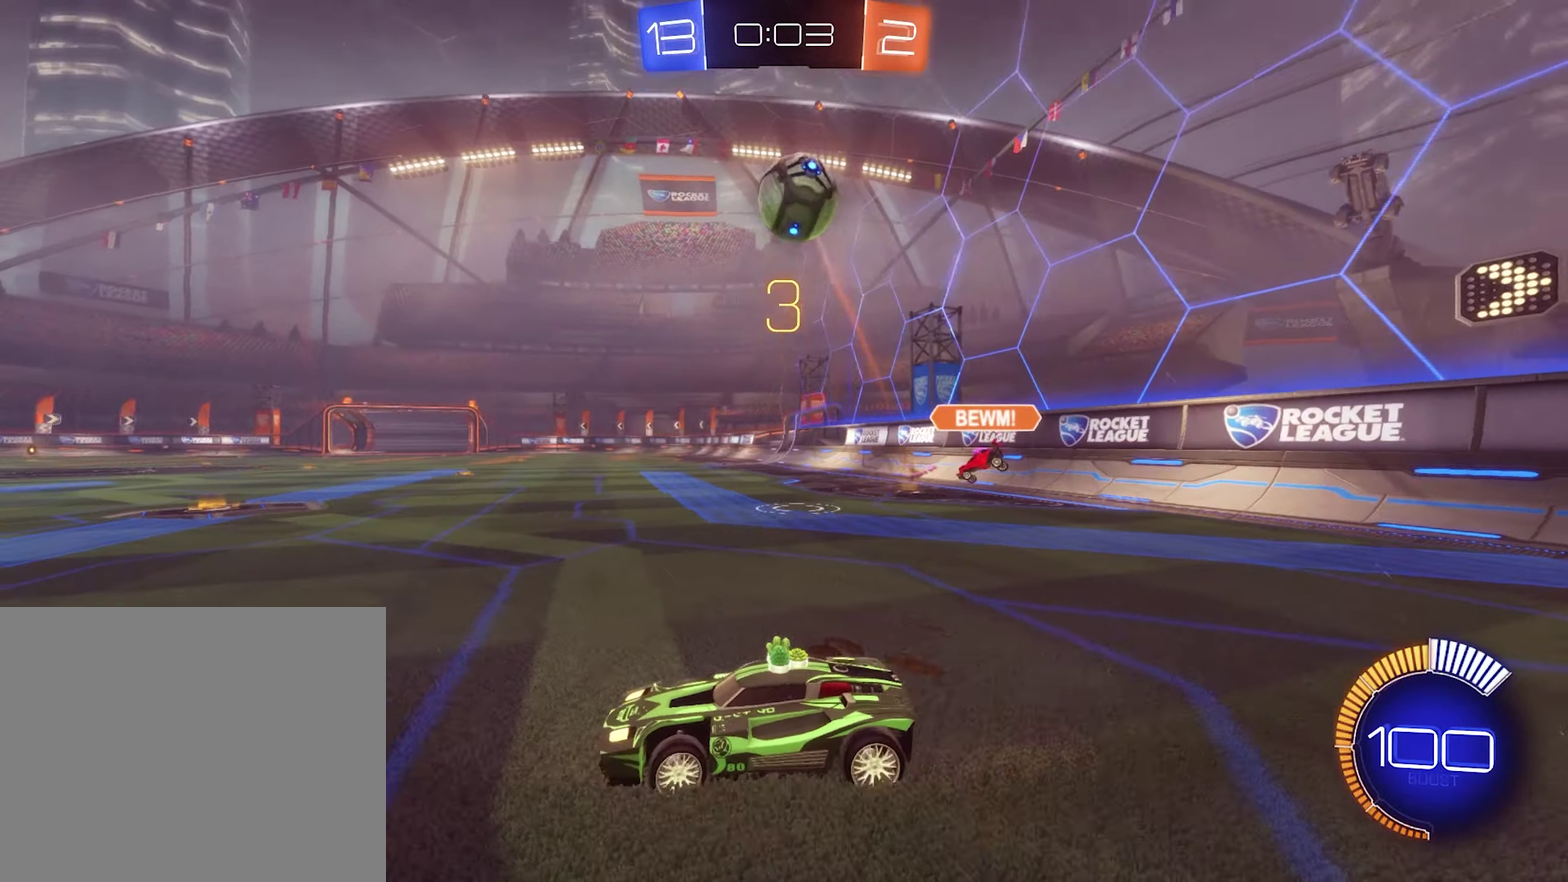
{"buttons": ["A", "R2"], "left_stick": "center", "right_stick": "center", "events": [[233, "L2", "down"], [233, "R2", "up"], [333, "L2", "up"], [333, "left_stick", "center"], [400, "R2", "down"], [434, "A", "down"]]}
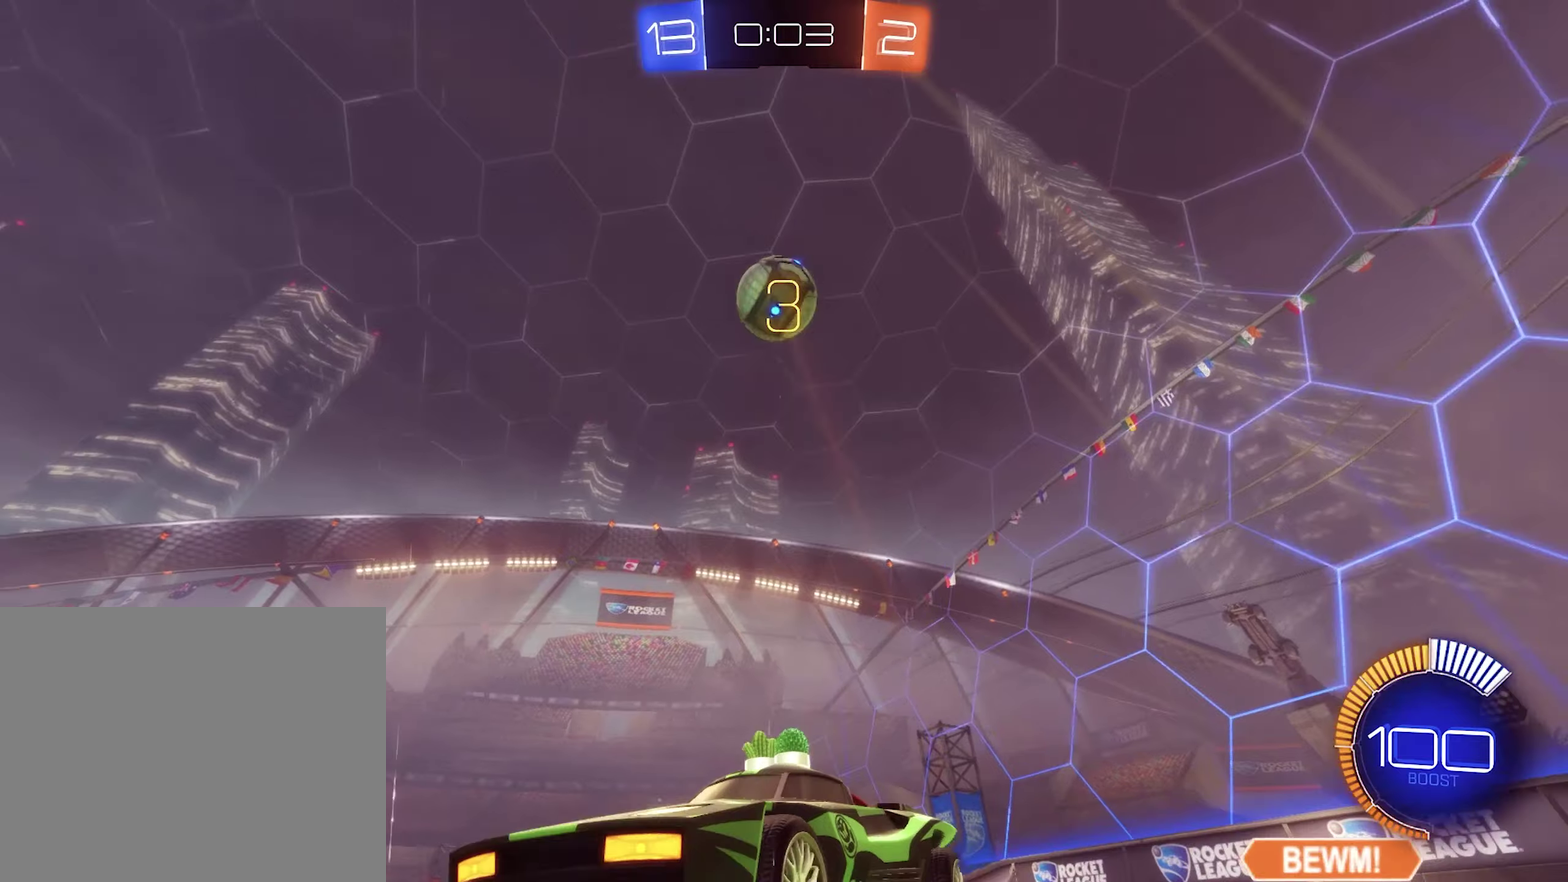
{"buttons": ["B", "L1", "R2"], "left_stick": "up-right", "right_stick": "center", "events": [[34, "A", "up"], [67, "A", "down"], [100, "left_stick", "down-right"], [167, "B", "down"], [167, "L1", "down"], [234, "A", "up"], [300, "L1", "up"], [400, "B", "up"], [400, "L1", "down"], [467, "B", "down"], [500, "left_stick", "up-right"]]}
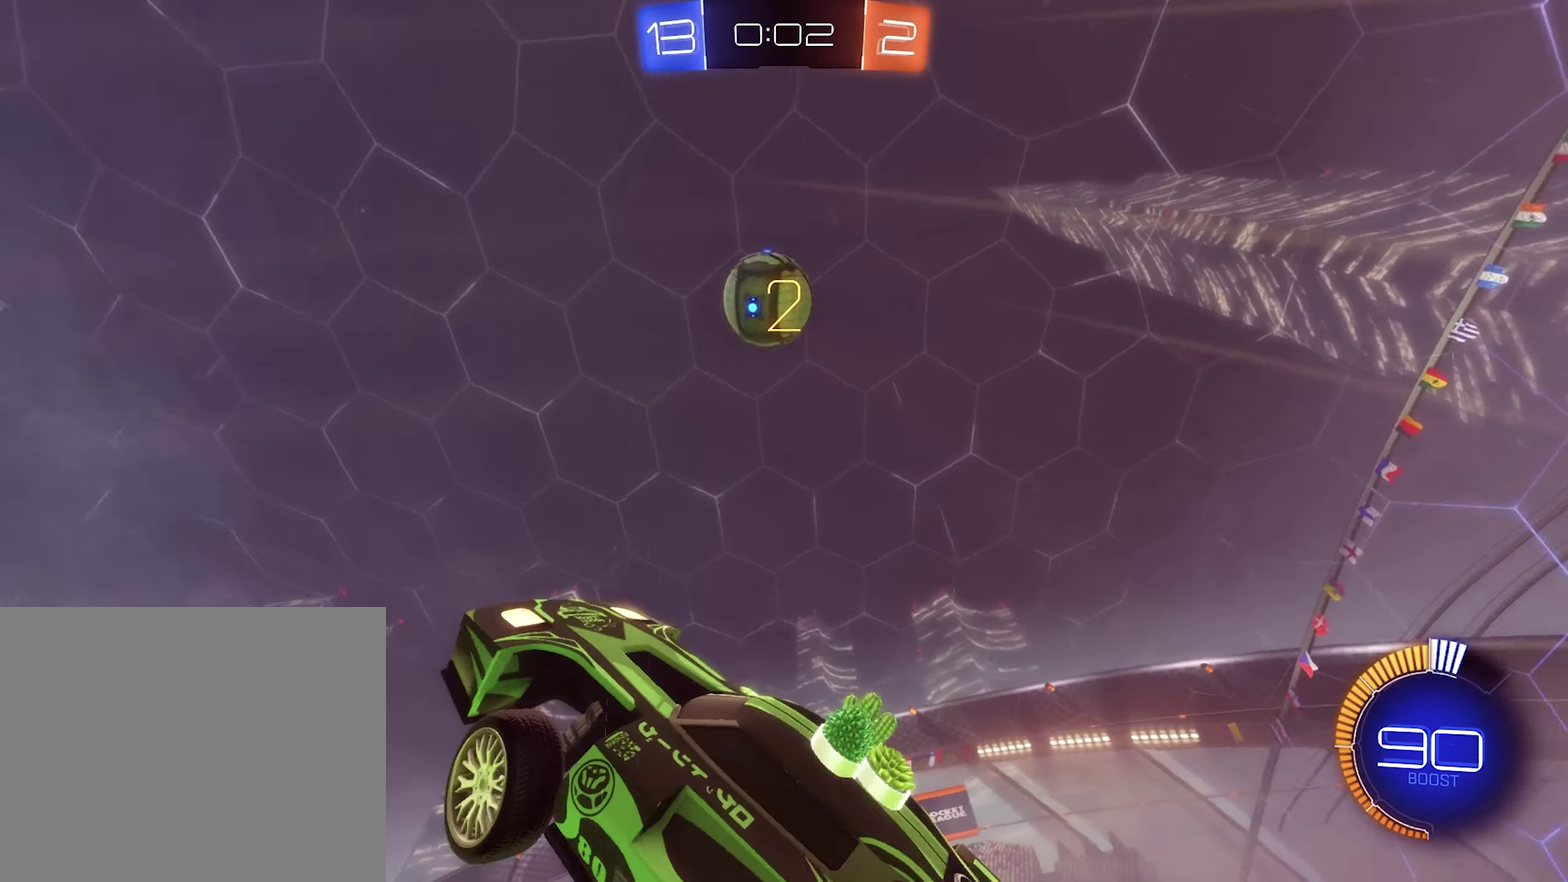
{"buttons": ["B", "L1", "R2"], "left_stick": "center", "right_stick": "center", "events": [[100, "left_stick", "down"], [300, "left_stick", "down-right"], [400, "left_stick", "right"], [500, "left_stick", "center"]]}
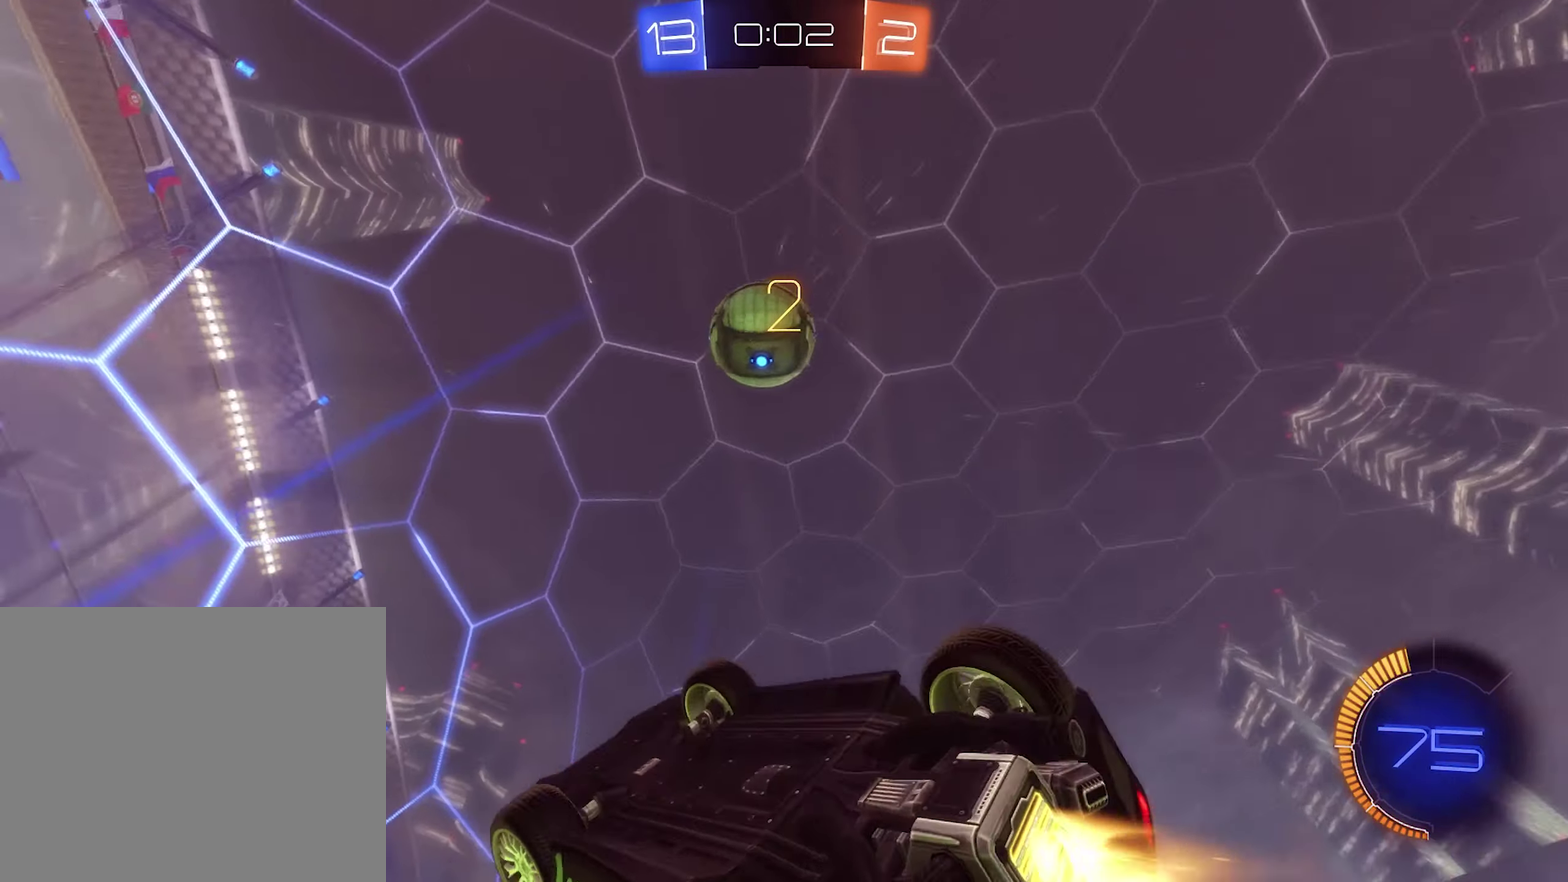
{"buttons": ["B"], "left_stick": "down", "right_stick": "center", "events": [[100, "left_stick", "left"], [234, "L1", "up"], [267, "B", "up"], [267, "R2", "up"], [400, "L1", "down"], [400, "left_stick", "down-left"], [434, "B", "down"], [467, "L1", "up"], [467, "left_stick", "down"]]}
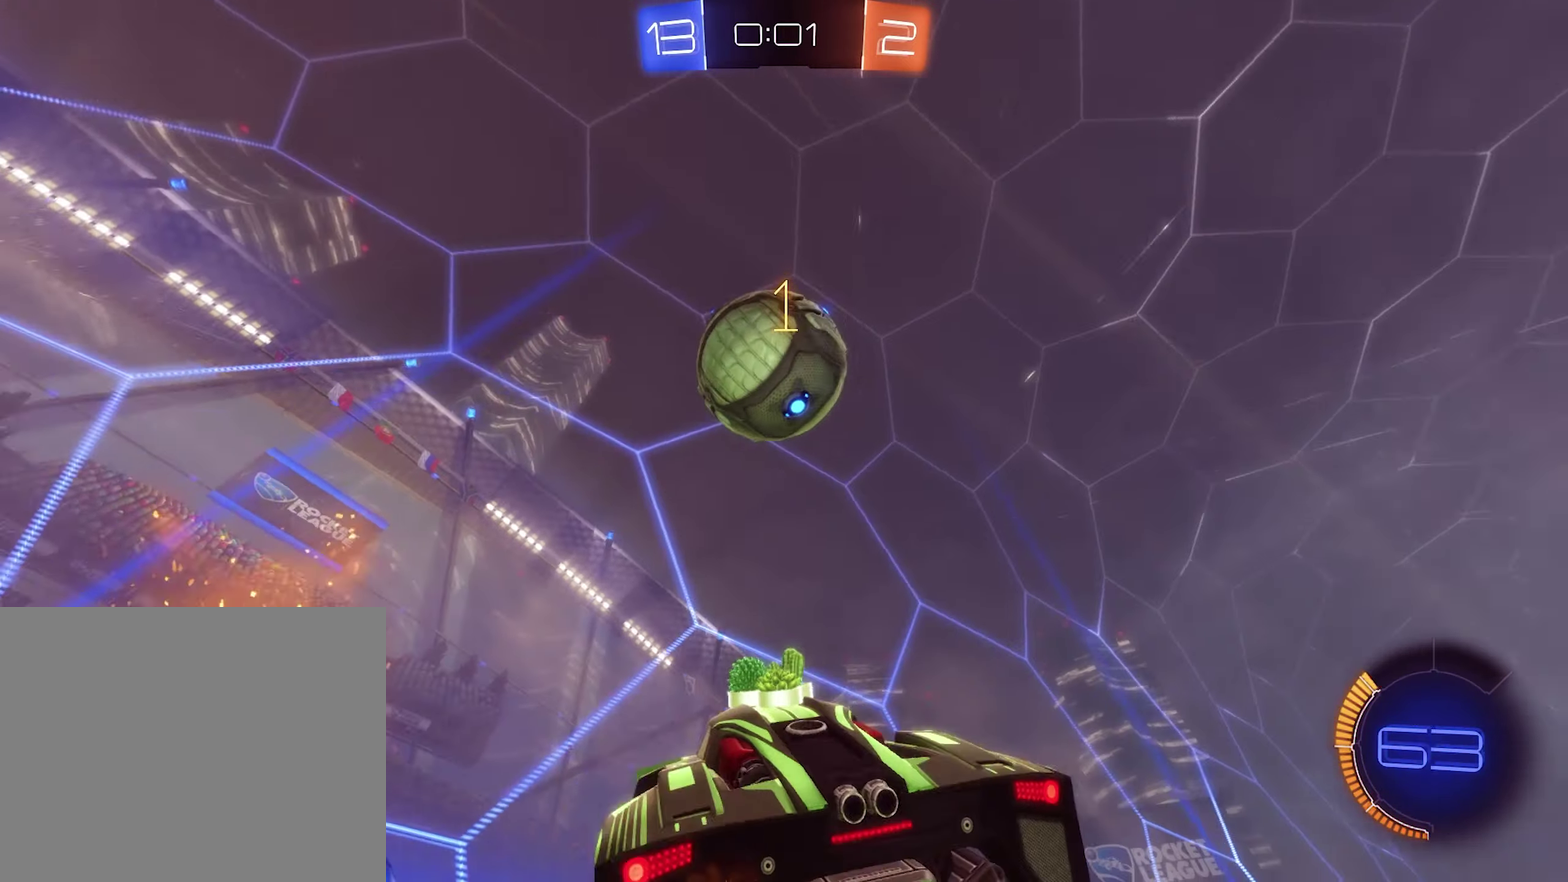
{"buttons": ["L2"], "left_stick": "left", "right_stick": "center", "events": [[34, "left_stick", "down-right"], [100, "R1", "down"], [267, "R1", "up"], [300, "left_stick", "down"], [367, "left_stick", "down-left"], [434, "left_stick", "left"], [467, "B", "up"], [467, "L2", "down"]]}
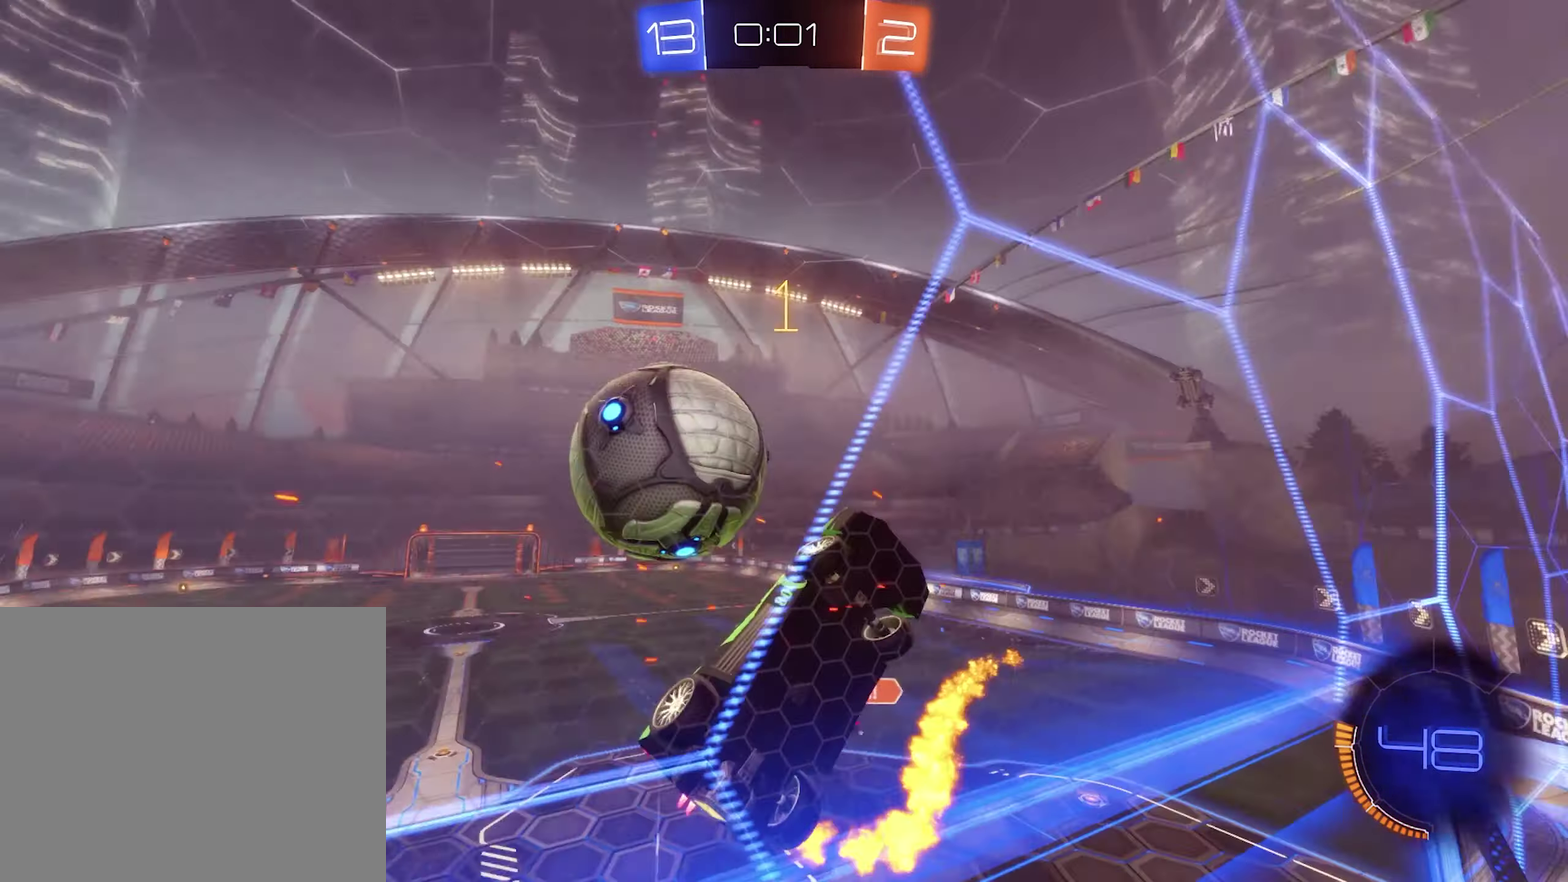
{"buttons": [], "left_stick": "down-left", "right_stick": "center", "events": [[34, "R2", "down"], [67, "A", "down"], [67, "left_stick", "down-left"], [134, "L2", "up"], [134, "R2", "up"], [167, "A", "up"]]}
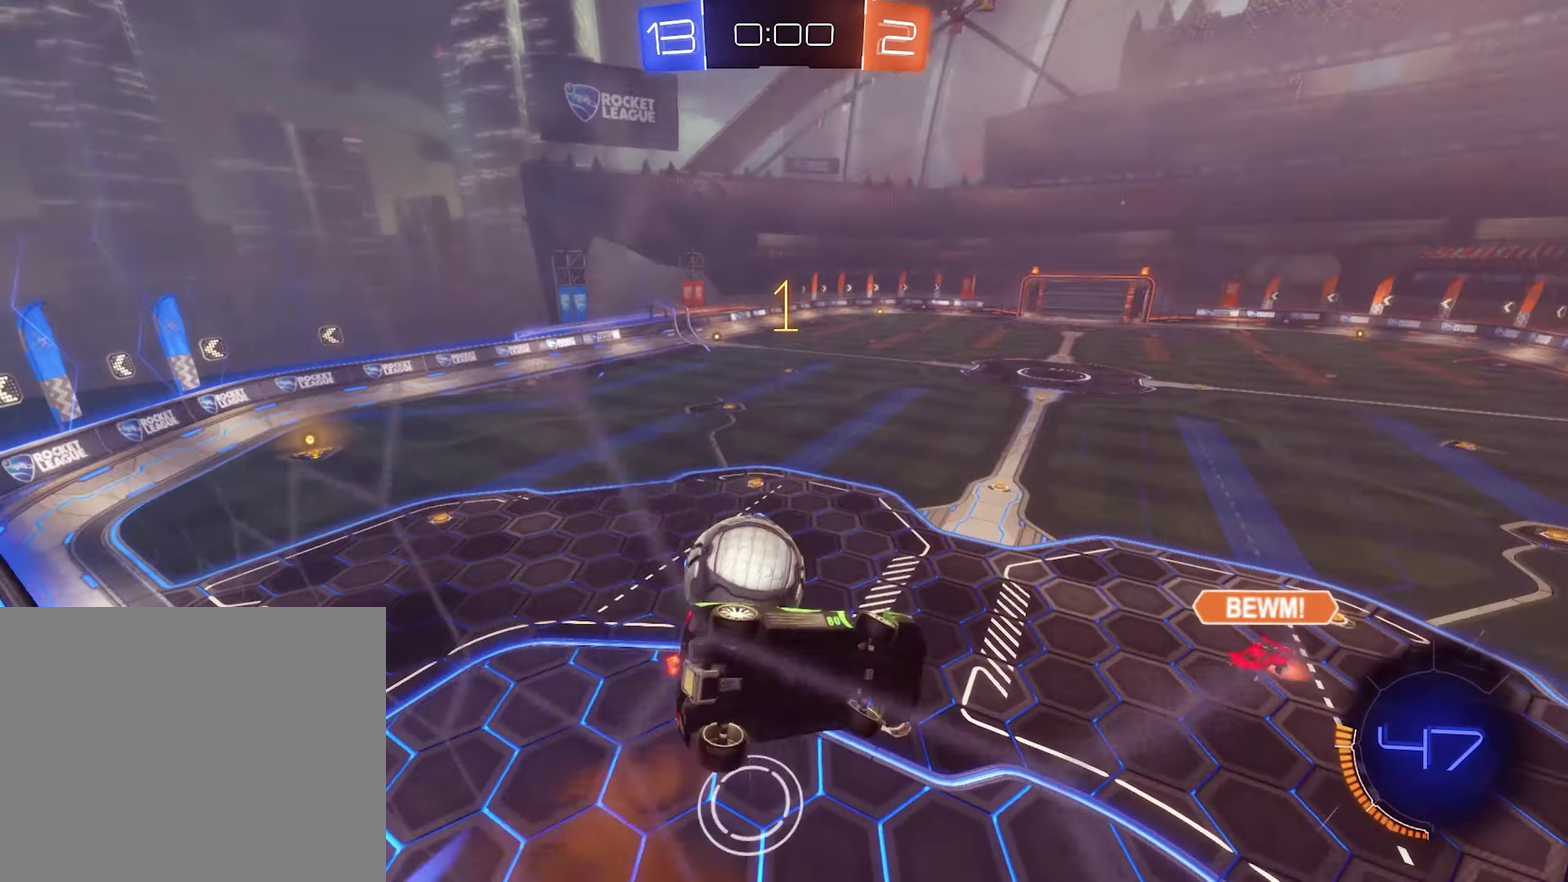
{"buttons": ["L1"], "left_stick": "up-right", "right_stick": "center", "events": [[167, "B", "down"], [200, "left_stick", "center"], [267, "R1", "down"], [367, "left_stick", "down-right"], [400, "R1", "up"], [434, "L1", "down"], [500, "B", "up"], [500, "left_stick", "up-right"]]}
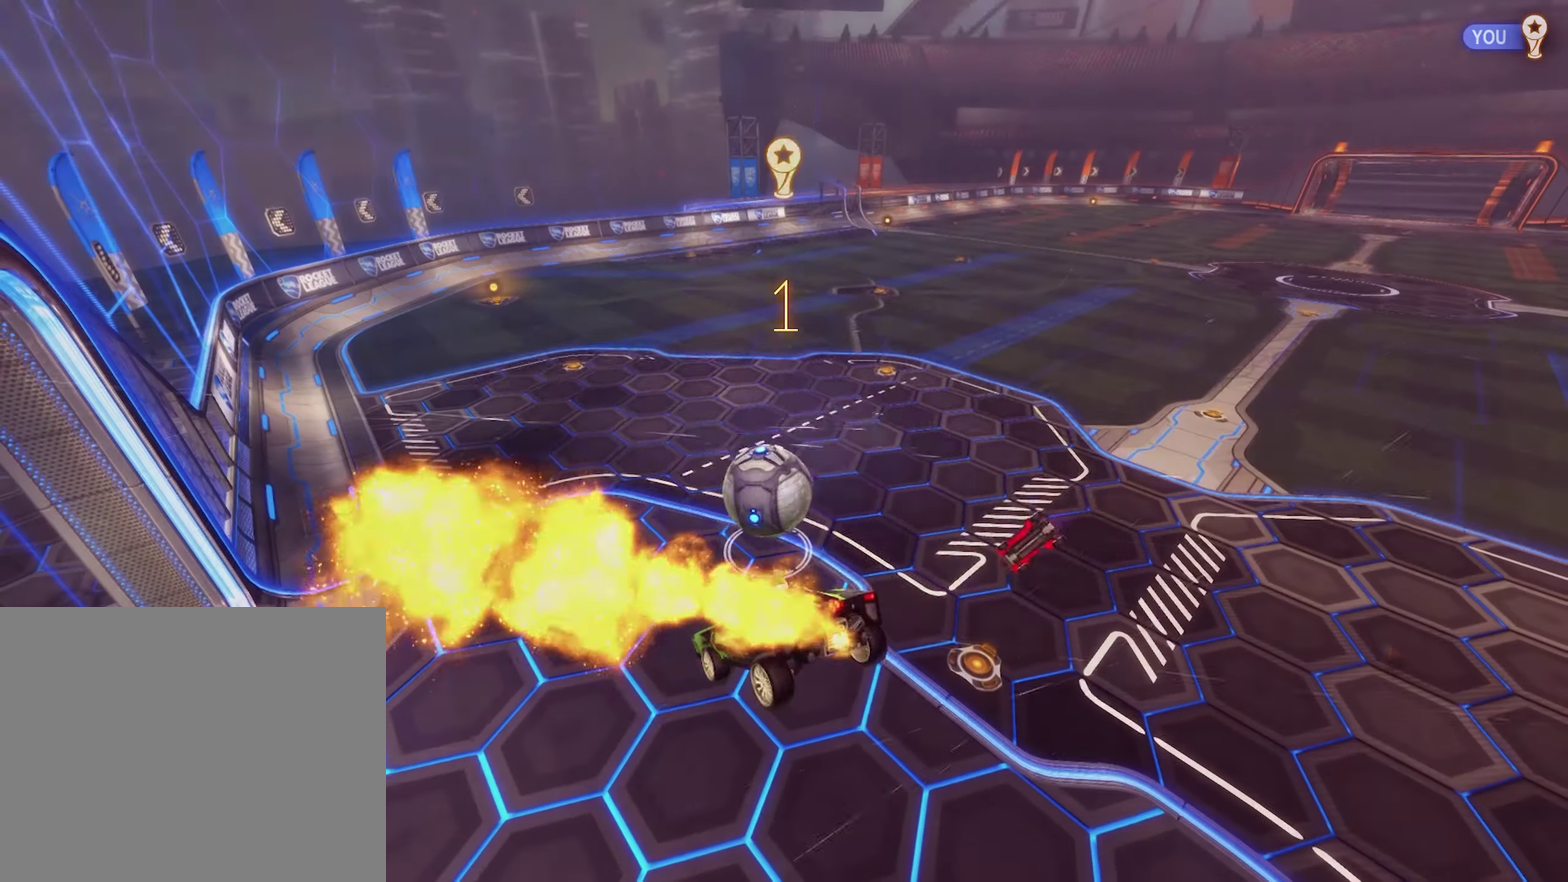
{"buttons": [], "left_stick": "center", "right_stick": "center", "events": [[34, "R2", "down"], [67, "A", "down"], [67, "B", "down"], [100, "L3", "down"], [100, "left_stick", "up-left"], [167, "L3", "up"], [167, "left_stick", "down-left"], [200, "A", "up"], [267, "left_stick", "center"], [300, "B", "up"], [300, "L1", "up"], [300, "R2", "up"]]}
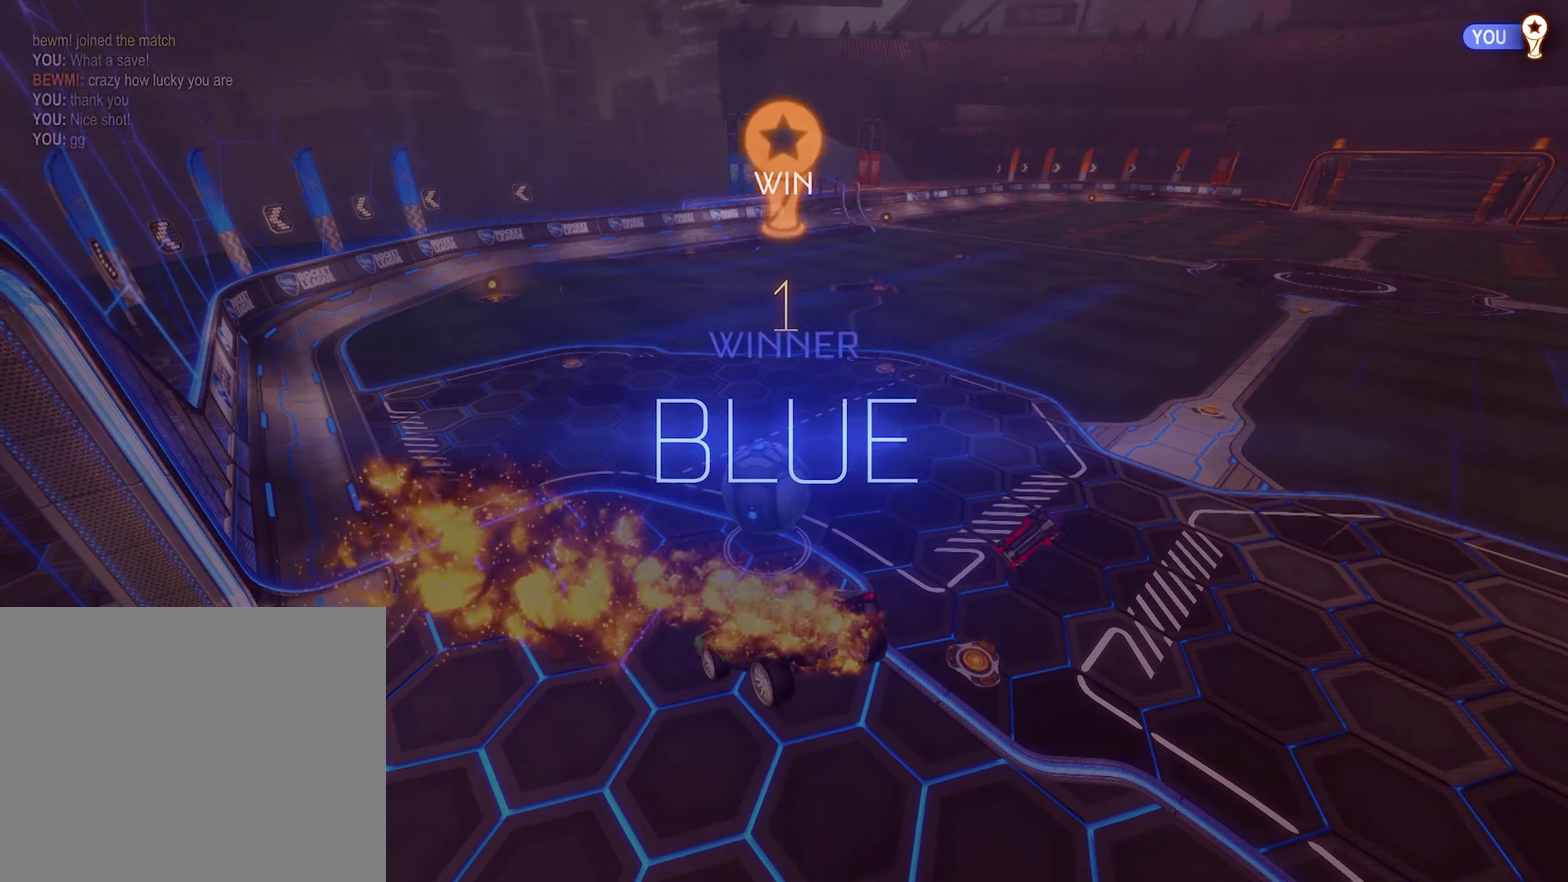
{"buttons": ["DPAD_UP"], "left_stick": "center", "right_stick": "center", "events": [[434, "DPAD_UP", "down"]]}
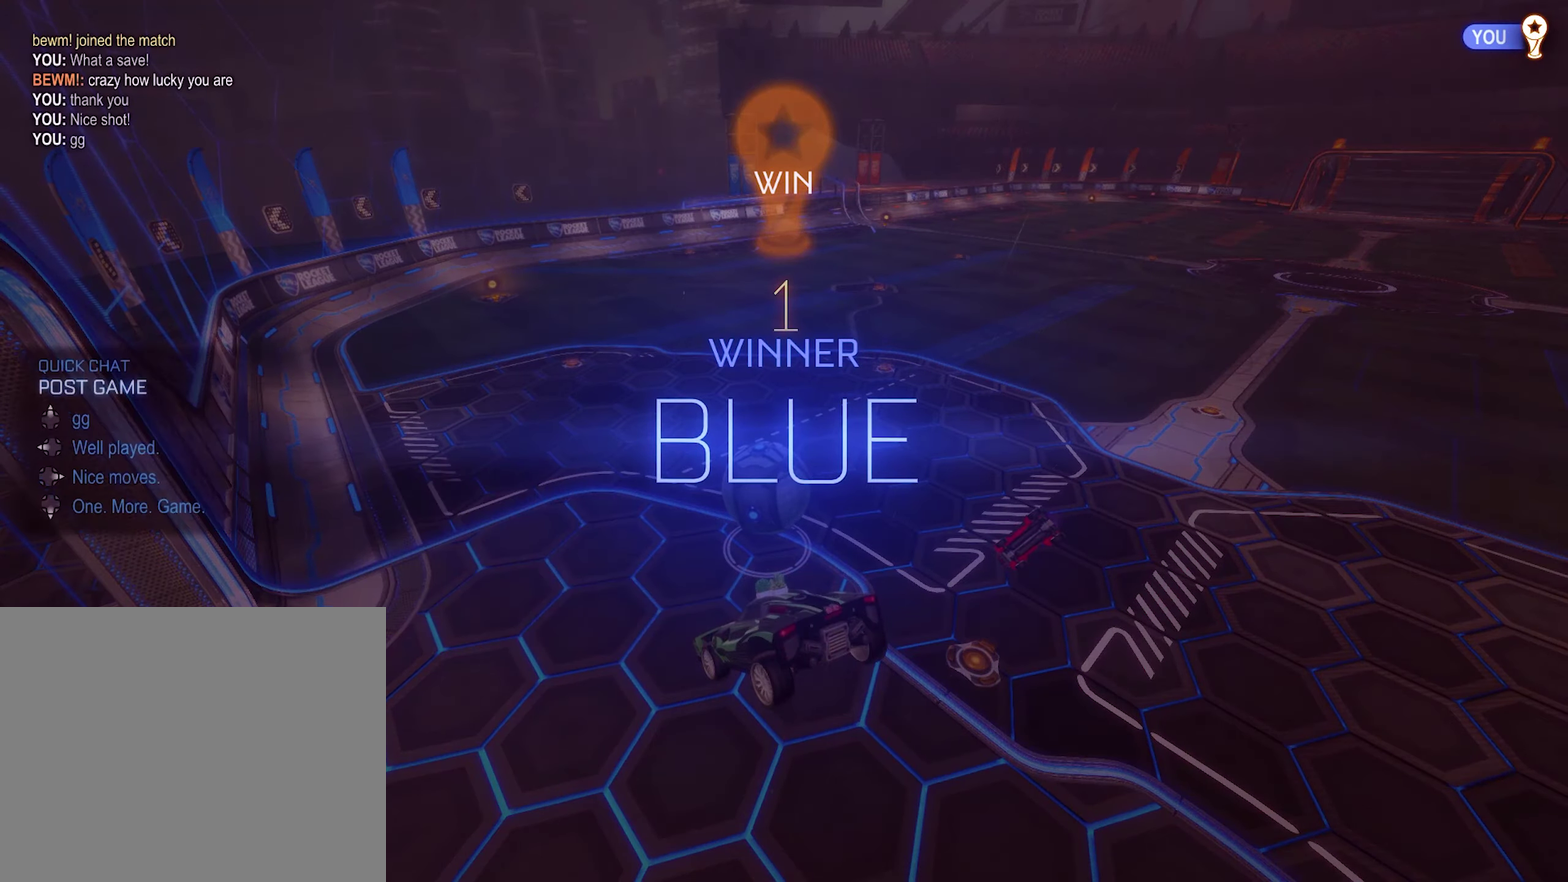
{"buttons": [], "left_stick": "center", "right_stick": "center", "events": [[34, "DPAD_UP", "up"], [100, "DPAD_UP", "down"], [200, "DPAD_UP", "up"]]}